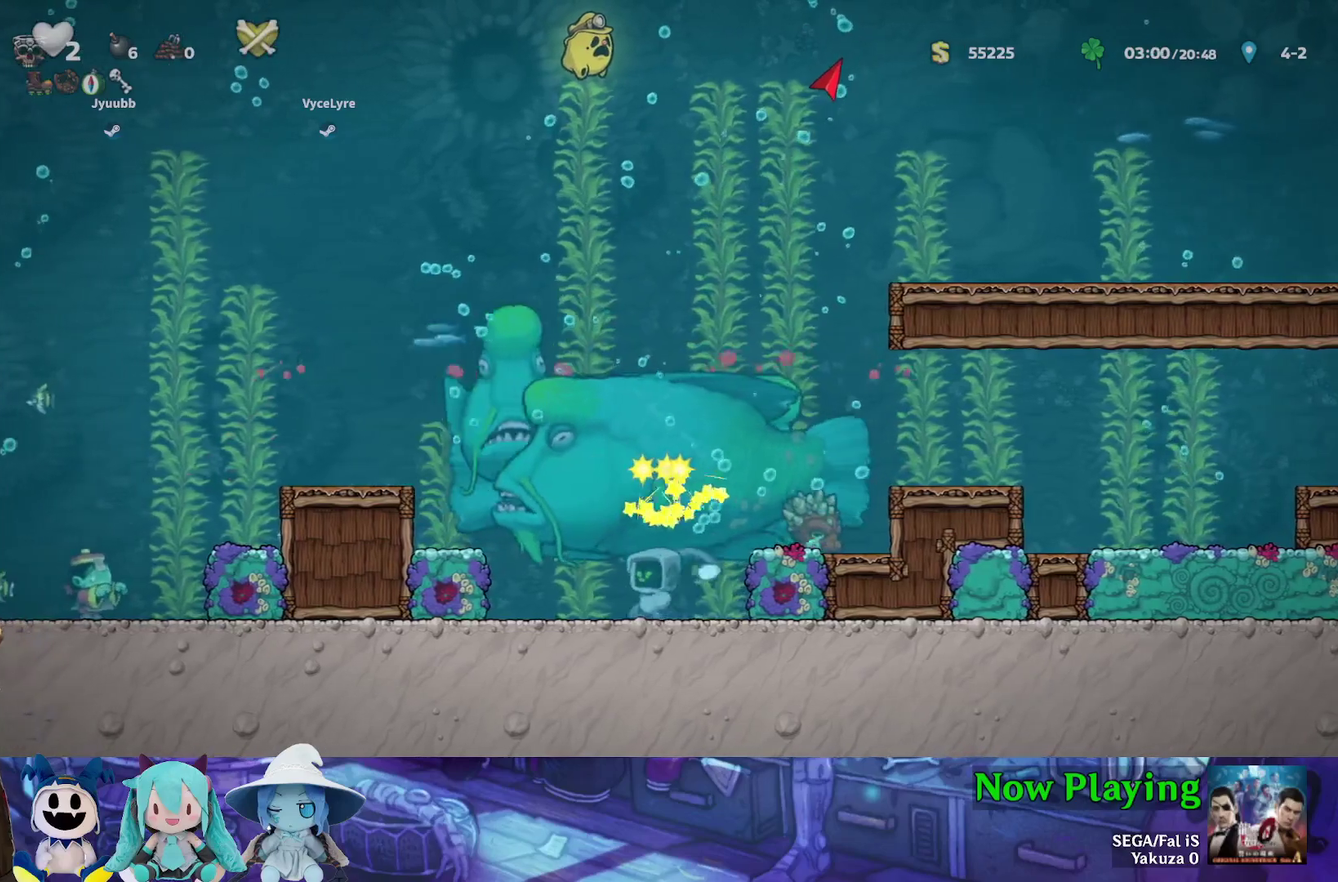
Gameplay with a controller (Nintendo layout); each line is a JSON object with the inputs held at the frame after it (dt_ms = milliseconds from this image to that frame). "events" lists button and stick changes between this image and that frame as [ms after this image, input, new state], when the widget could be followed in between. Not read: L3 R3.
{"dt_ms": 300, "buttons": ["A"], "left_stick": "center", "right_stick": "center", "events": [[67, "A", "down"], [167, "A", "up"], [233, "A", "down"], [250, "DPAD_LEFT", "up"]]}
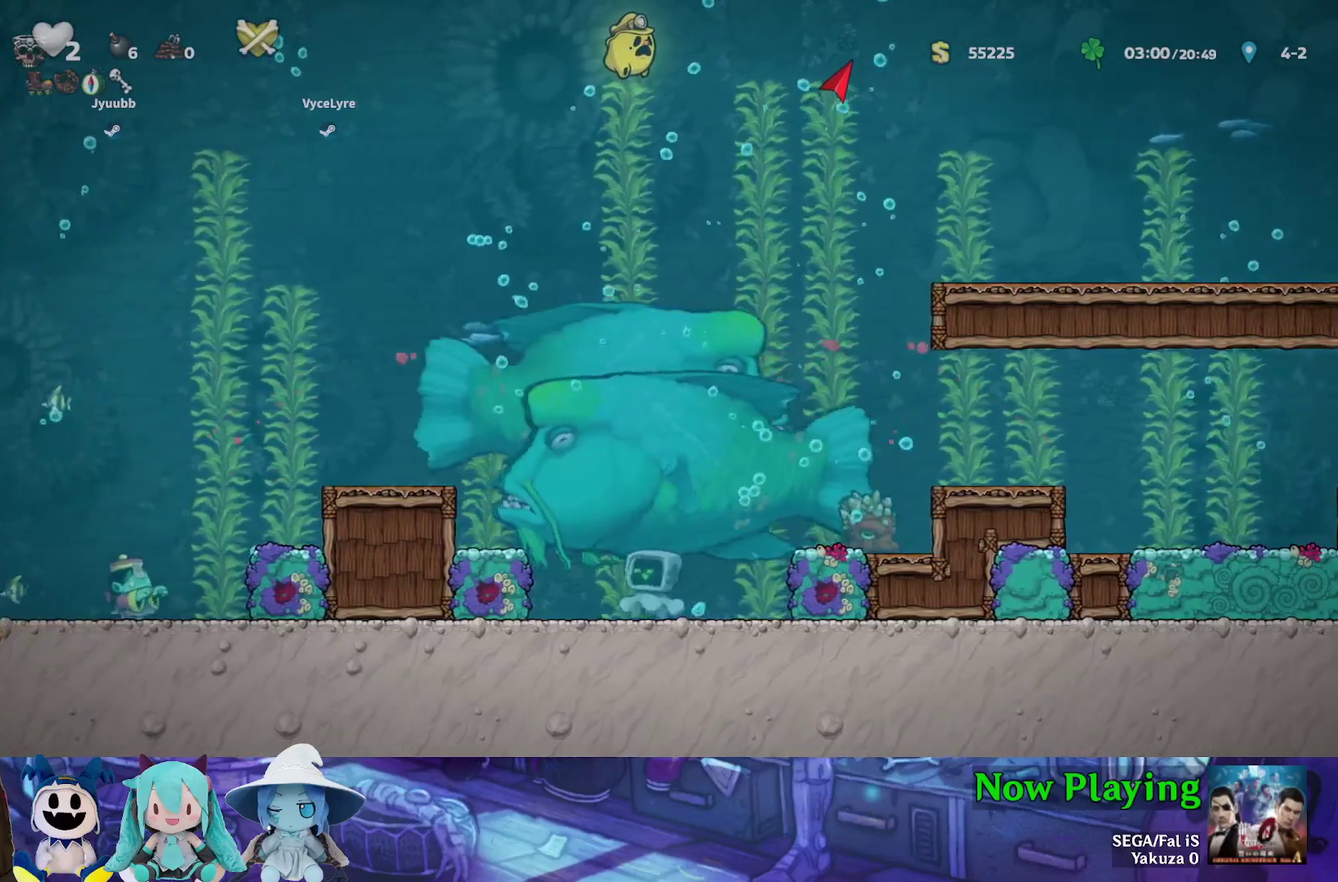
{"dt_ms": 400, "buttons": ["DPAD_RIGHT"], "left_stick": "center", "right_stick": "center", "events": [[17, "A", "up"], [83, "A", "down"], [150, "DPAD_RIGHT", "down"], [200, "A", "up"], [267, "A", "down"], [367, "A", "up"]]}
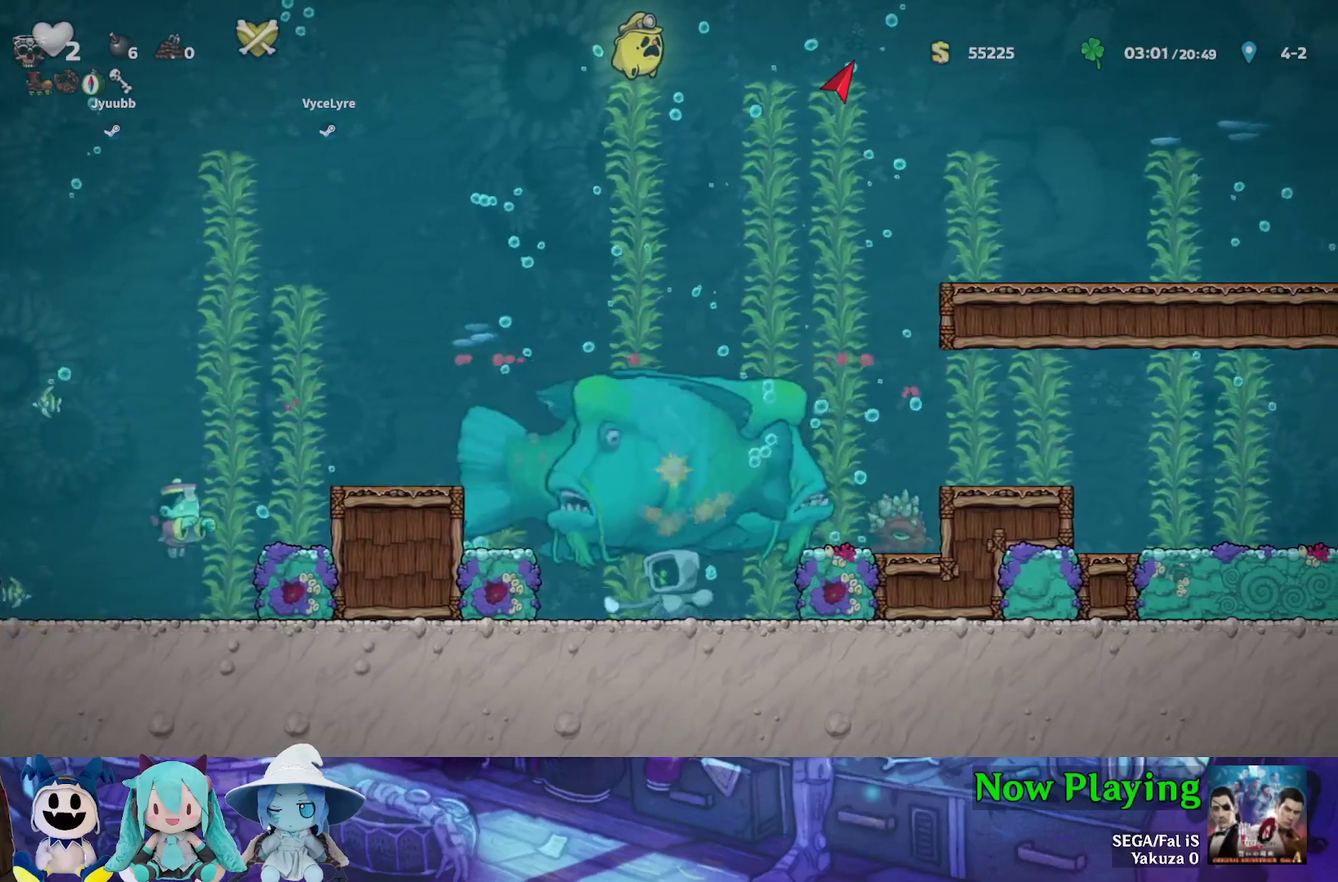
{"dt_ms": 400, "buttons": [], "left_stick": "center", "right_stick": "center", "events": [[50, "A", "down"], [150, "A", "up"], [250, "A", "down"], [350, "A", "up"], [383, "DPAD_RIGHT", "up"]]}
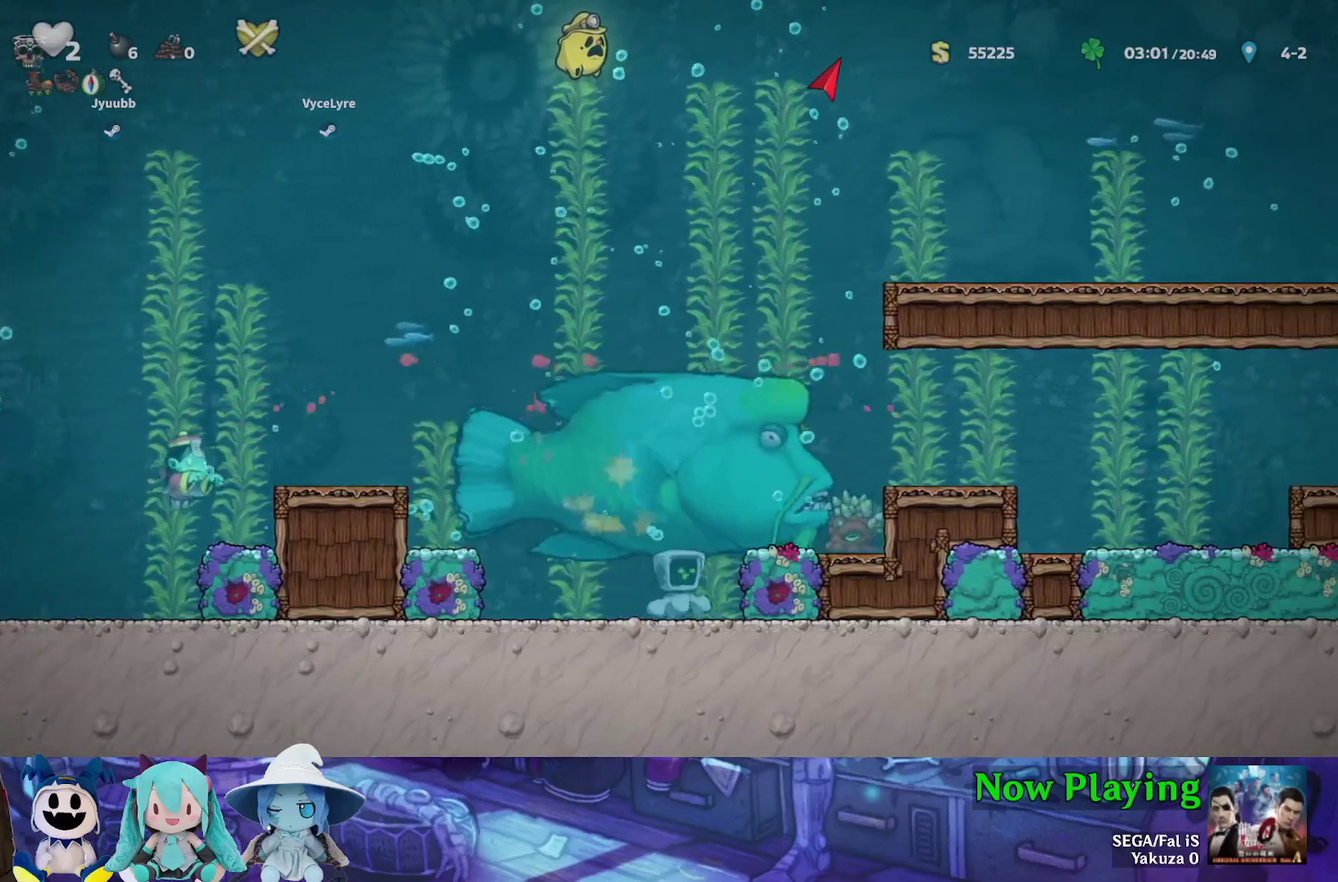
{"dt_ms": 300, "buttons": ["A", "DPAD_LEFT"], "left_stick": "center", "right_stick": "center", "events": [[50, "DPAD_LEFT", "down"], [83, "A", "down"], [200, "A", "up"], [283, "A", "down"]]}
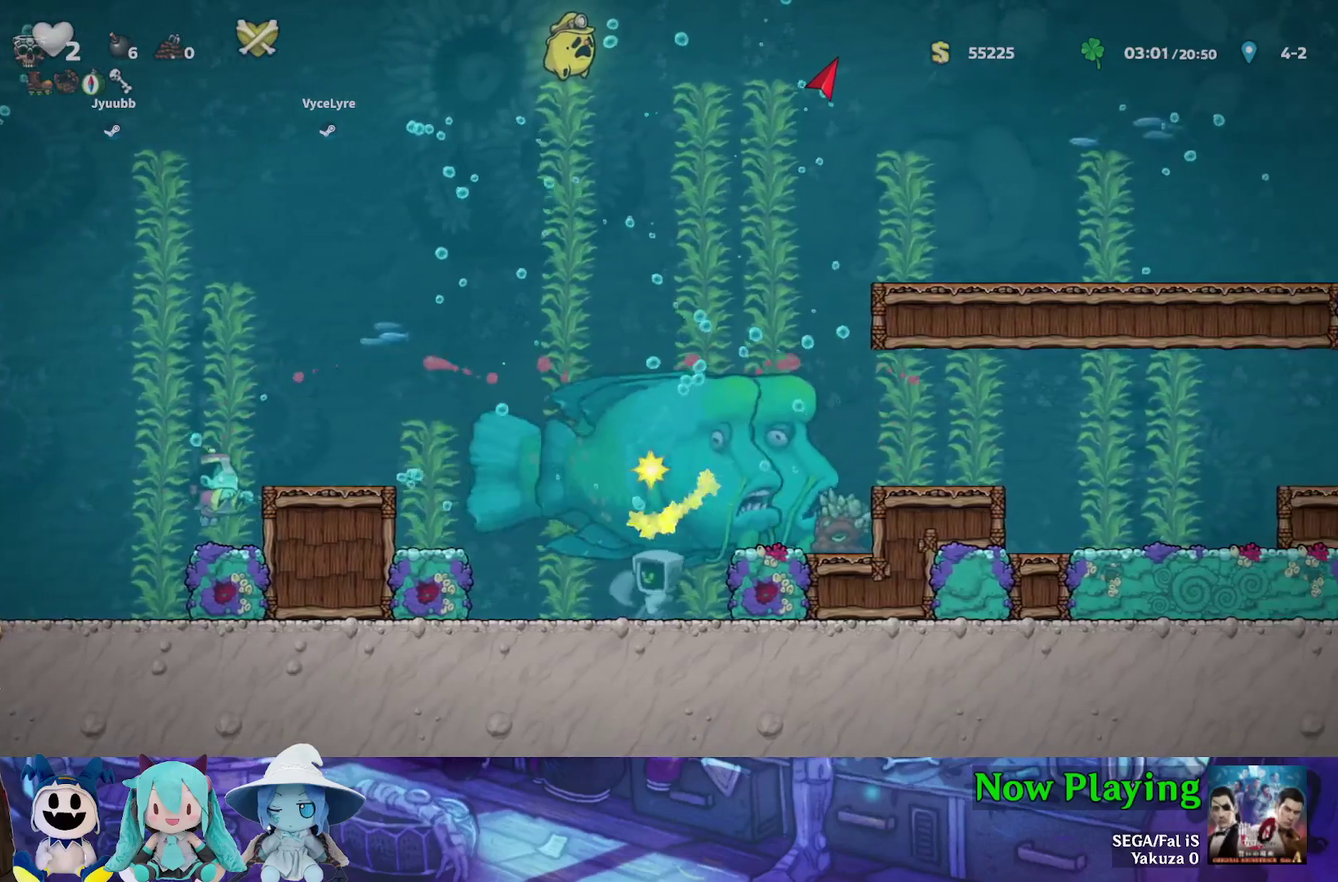
{"dt_ms": 400, "buttons": ["A", "DPAD_RIGHT"], "left_stick": "center", "right_stick": "center", "events": [[117, "A", "up"], [167, "A", "down"], [267, "DPAD_LEFT", "up"], [283, "A", "up"], [317, "DPAD_RIGHT", "down"], [350, "A", "down"]]}
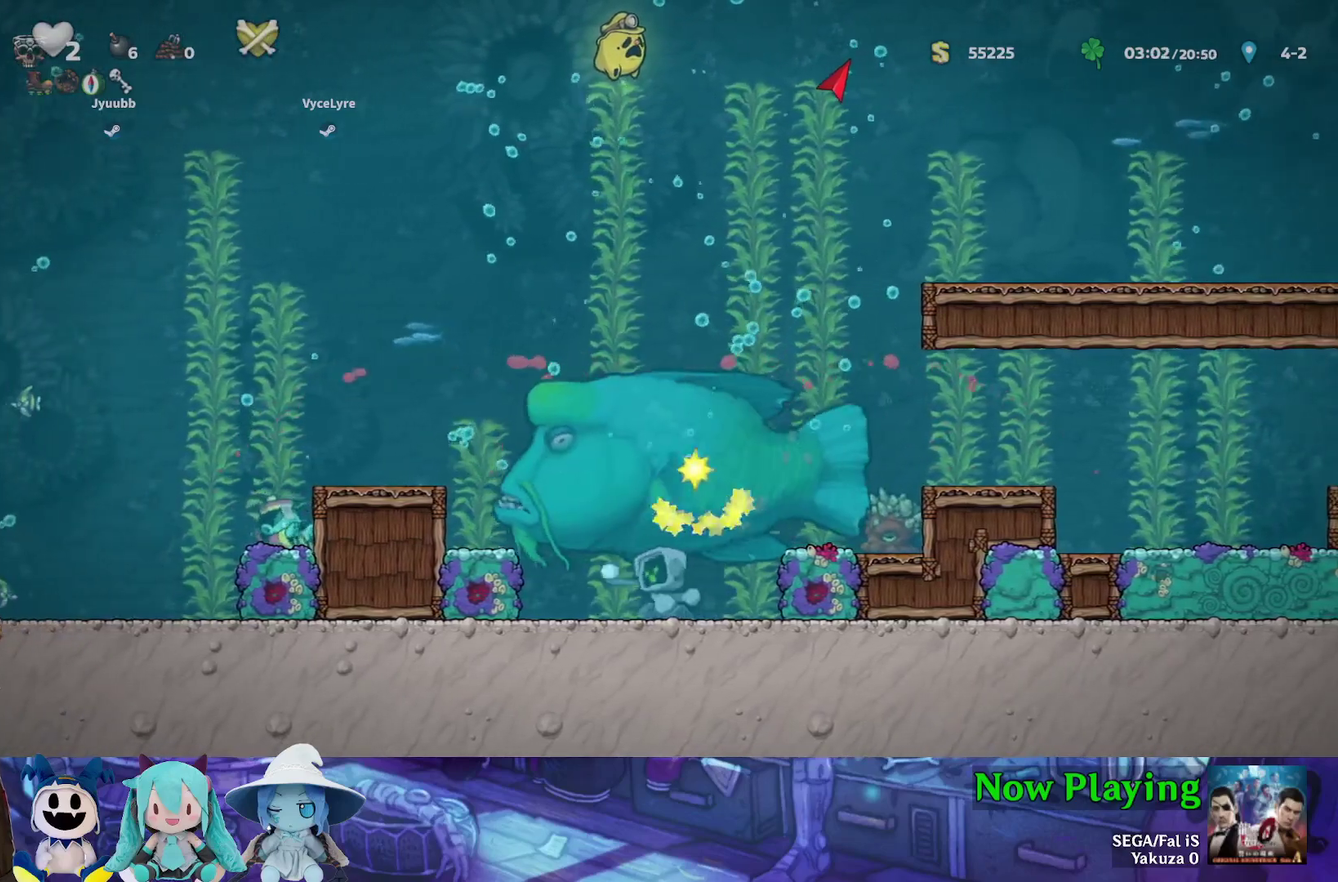
{"dt_ms": 400, "buttons": ["A"], "left_stick": "center", "right_stick": "center", "events": [[67, "A", "up"], [150, "A", "down"], [250, "A", "up"], [367, "A", "down"], [400, "DPAD_RIGHT", "up"]]}
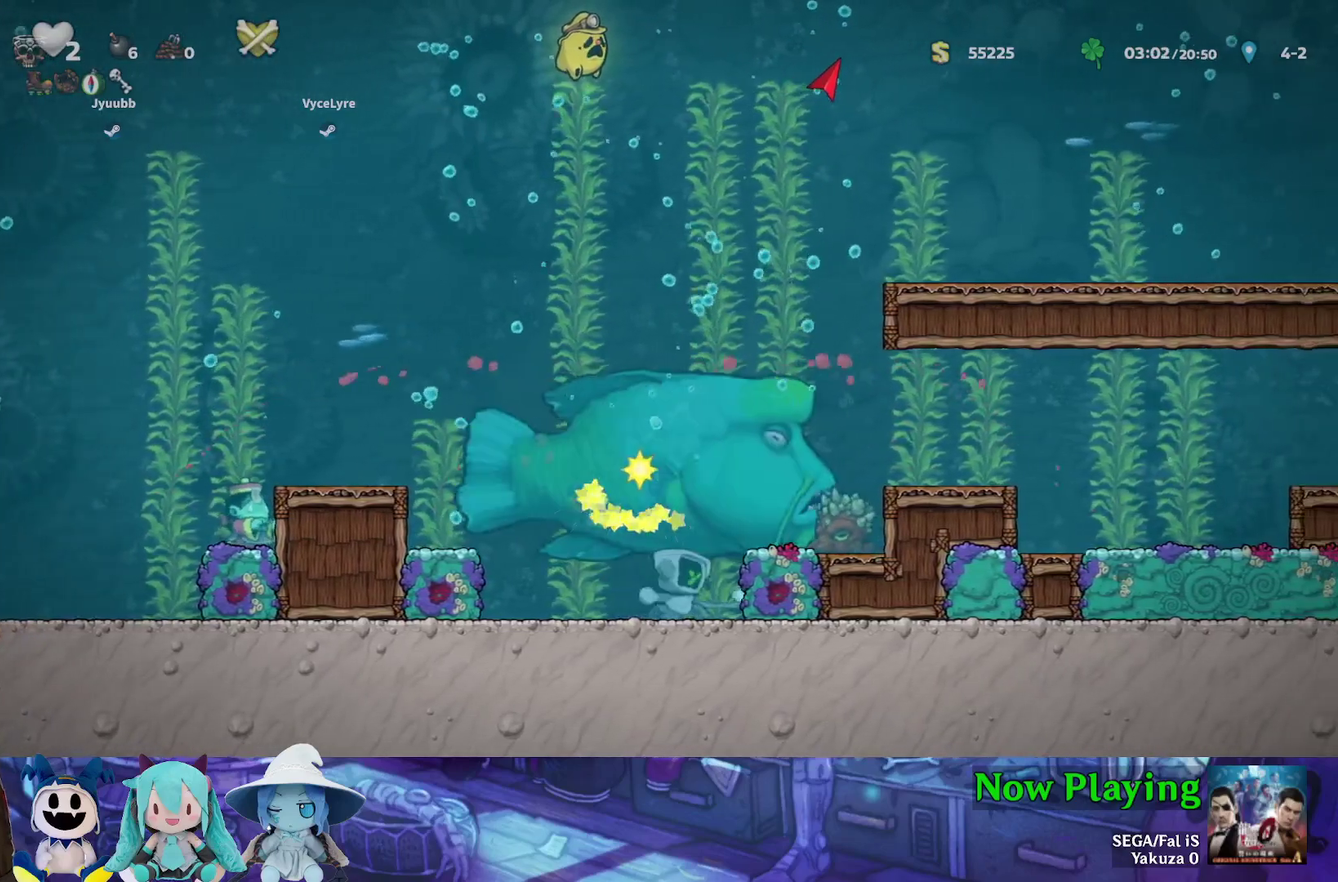
{"dt_ms": 600, "buttons": ["A", "DPAD_LEFT"], "left_stick": "center", "right_stick": "center", "events": [[50, "DPAD_LEFT", "down"], [117, "A", "up"], [200, "A", "down"], [333, "A", "up"], [567, "A", "down"]]}
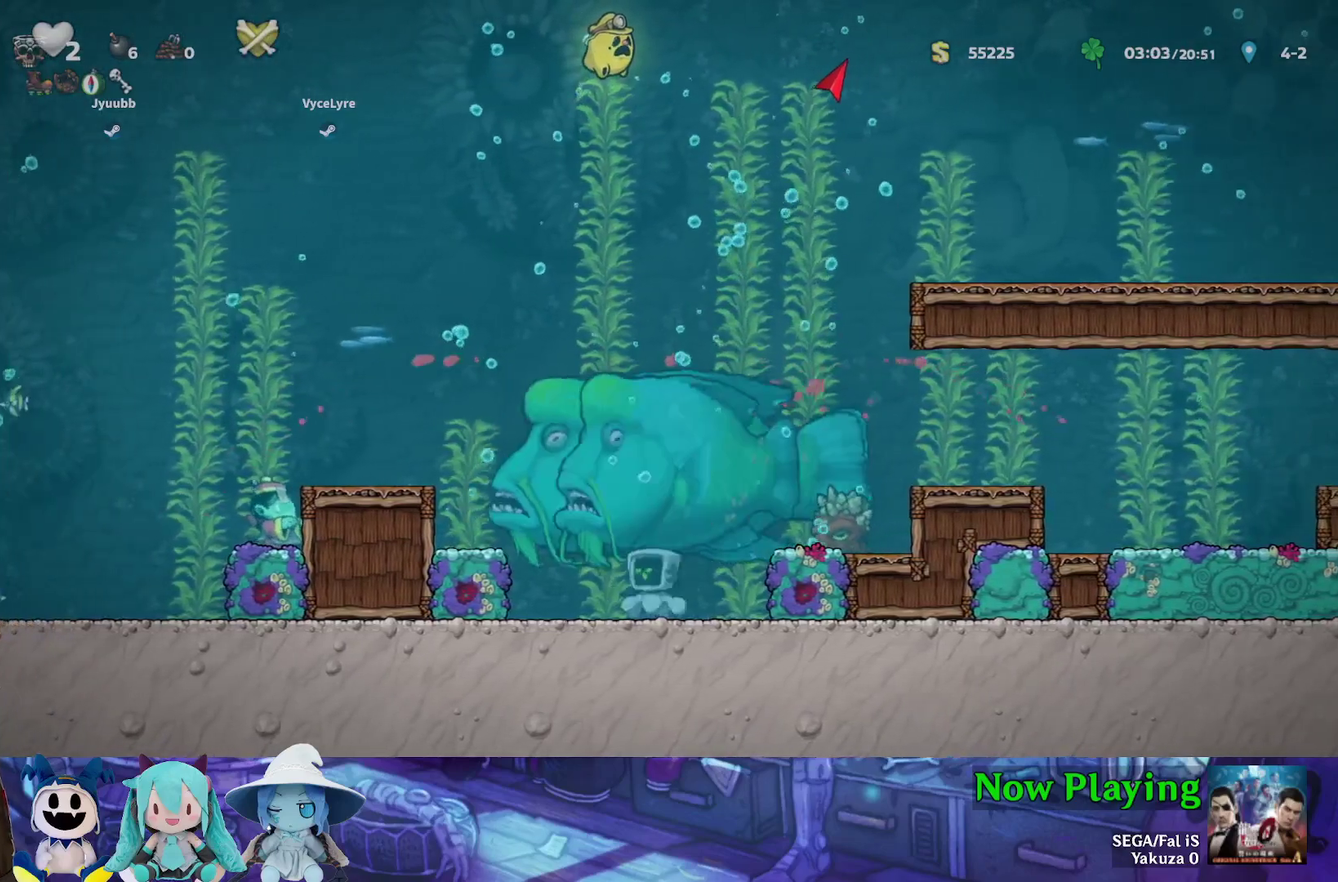
{"dt_ms": 500, "buttons": ["A", "DPAD_RIGHT"], "left_stick": "center", "right_stick": "center", "events": [[17, "DPAD_LEFT", "up"], [50, "DPAD_RIGHT", "down"], [100, "A", "up"], [233, "A", "down"], [317, "A", "up"], [417, "A", "down"]]}
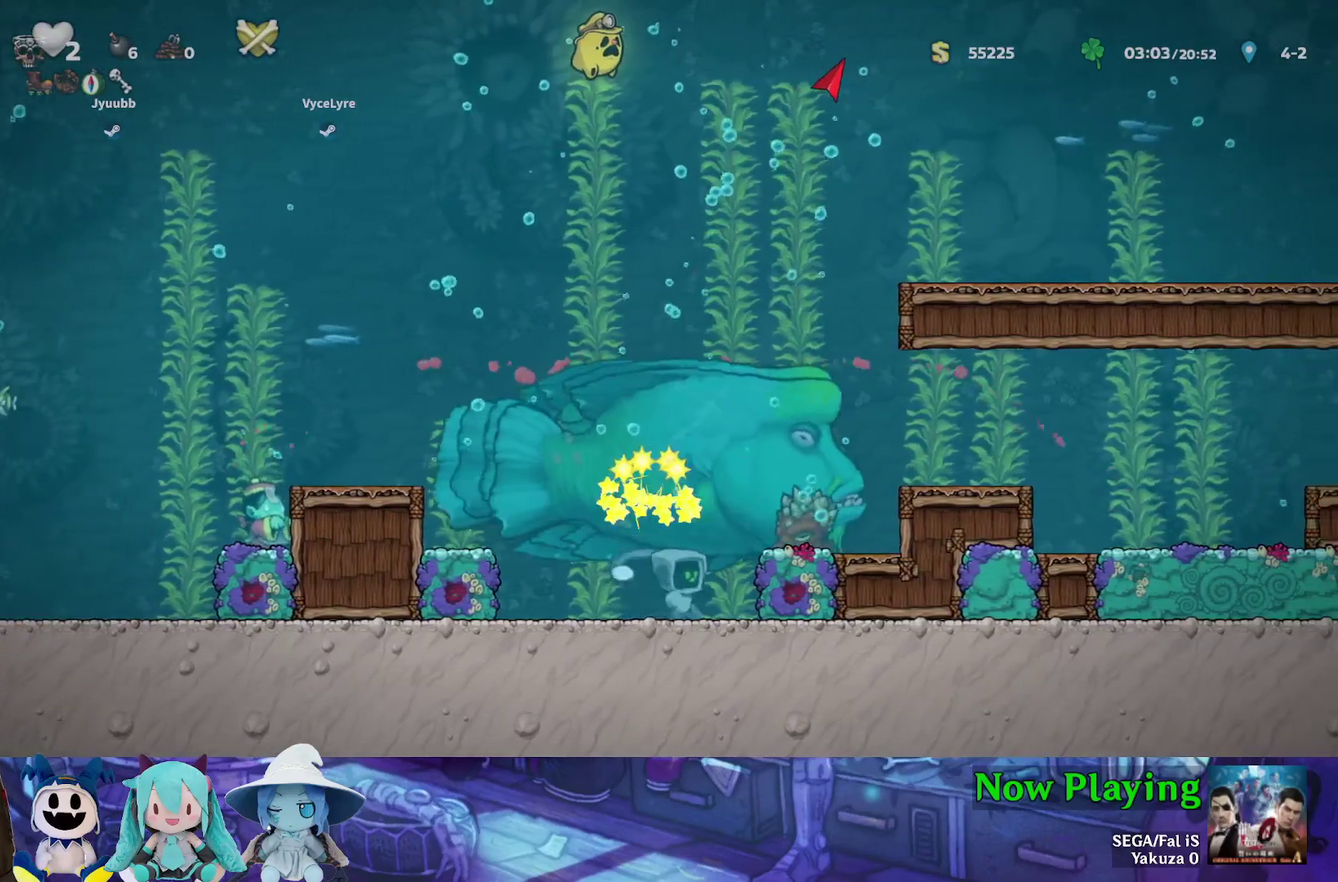
{"dt_ms": 400, "buttons": ["DPAD_LEFT"], "left_stick": "center", "right_stick": "center", "events": [[17, "A", "up"], [100, "A", "down"], [217, "A", "up"], [283, "A", "down"], [333, "DPAD_RIGHT", "up"], [350, "DPAD_LEFT", "down"], [400, "A", "up"]]}
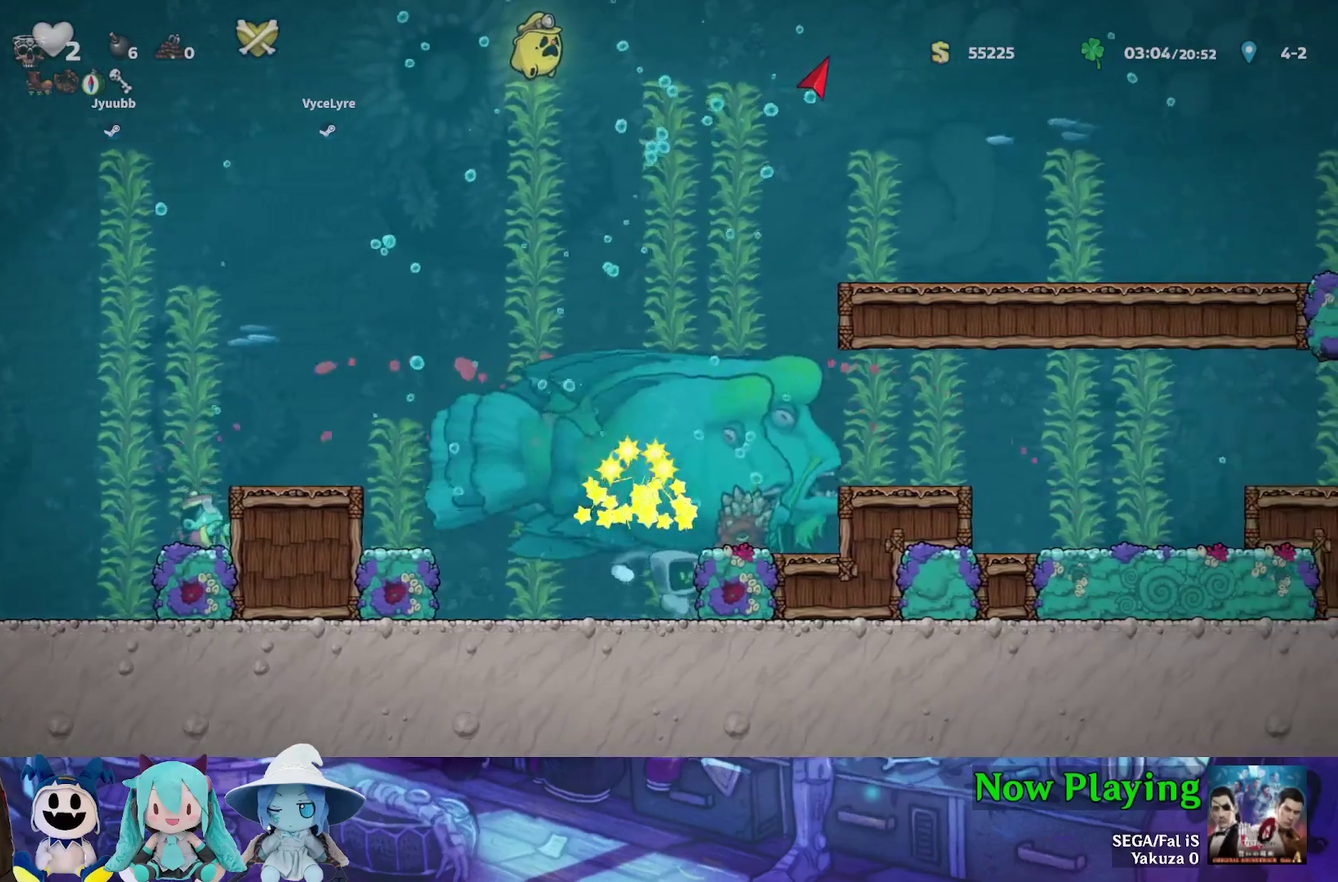
{"dt_ms": 600, "buttons": ["DPAD_RIGHT"], "left_stick": "center", "right_stick": "center", "events": [[67, "A", "down"], [200, "A", "up"], [283, "A", "down"], [333, "DPAD_LEFT", "up"], [400, "A", "up"], [400, "DPAD_LEFT", "down"], [467, "DPAD_LEFT", "up"], [483, "A", "down"], [517, "DPAD_RIGHT", "down"], [600, "A", "up"]]}
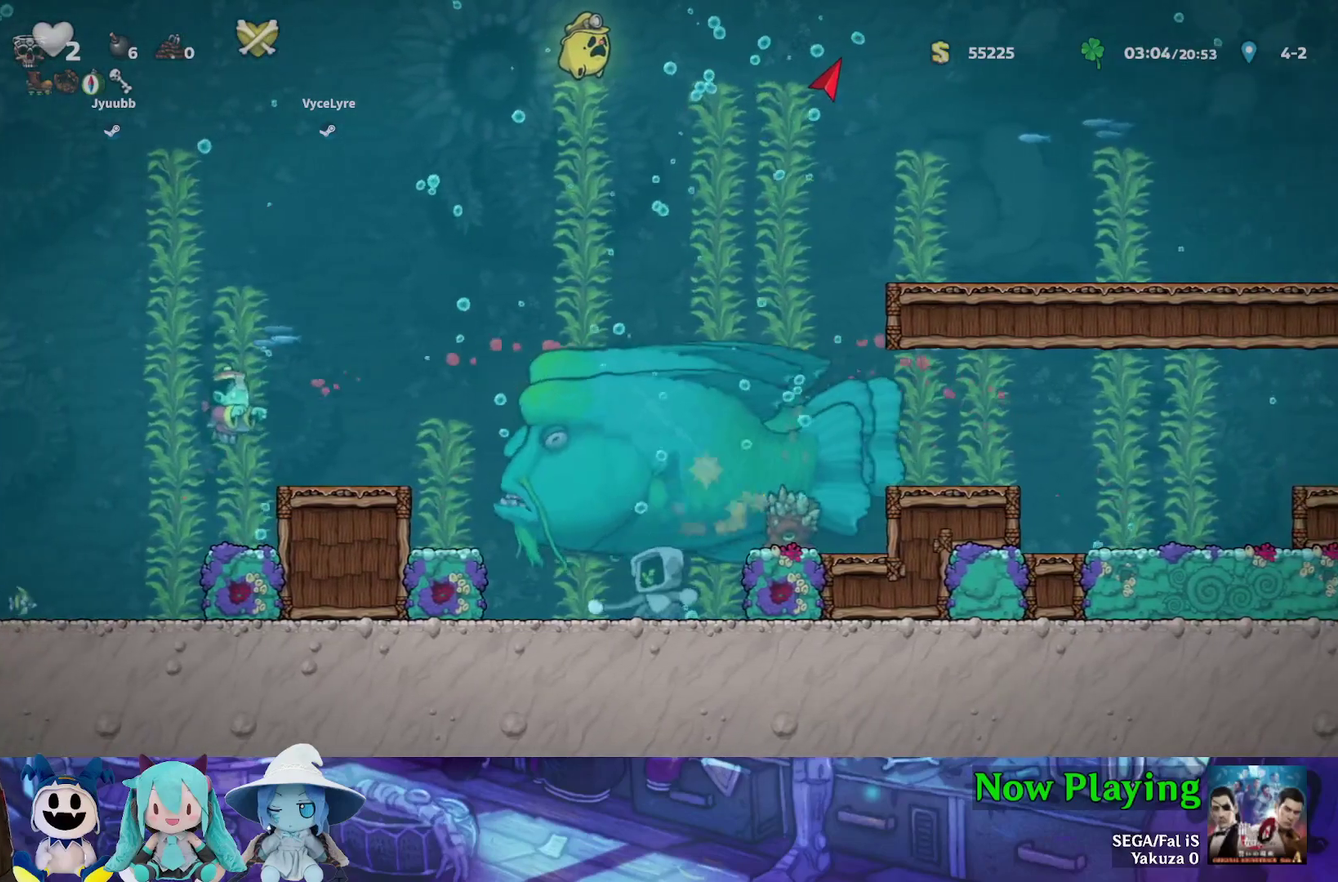
{"dt_ms": 500, "buttons": ["A", "DPAD_RIGHT"], "left_stick": "center", "right_stick": "center", "events": [[100, "A", "down"], [217, "A", "up"], [283, "A", "down"], [400, "A", "up"], [467, "A", "down"]]}
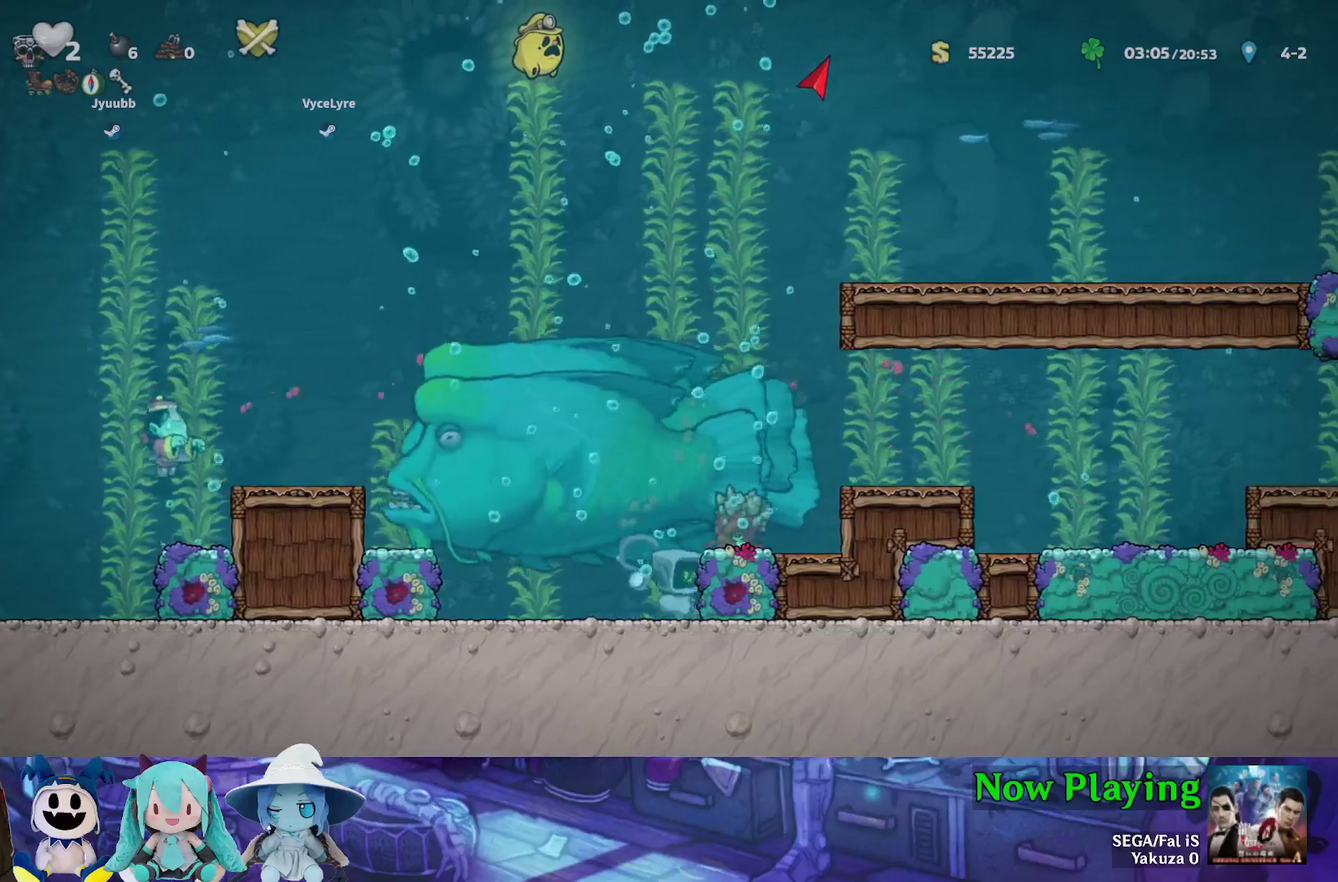
{"dt_ms": 400, "buttons": [], "left_stick": "center", "right_stick": "center", "events": [[33, "DPAD_RIGHT", "up"], [50, "DPAD_LEFT", "down"], [83, "A", "up"], [167, "A", "down"], [283, "A", "up"], [383, "DPAD_LEFT", "up"]]}
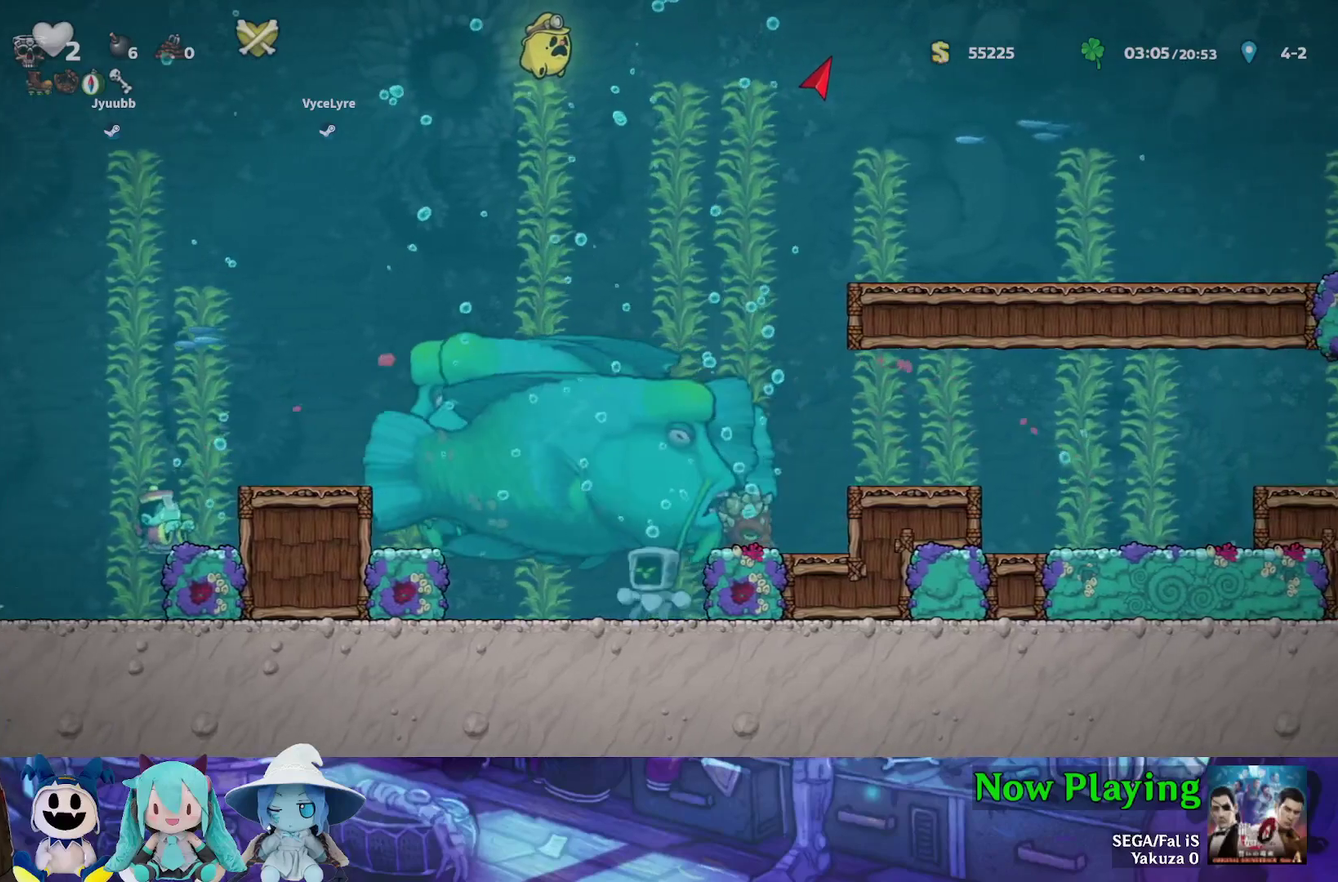
{"dt_ms": 500, "buttons": ["DPAD_RIGHT"], "left_stick": "center", "right_stick": "center", "events": [[117, "A", "down"], [183, "A", "up"], [200, "DPAD_LEFT", "down"], [350, "A", "down"], [383, "DPAD_LEFT", "up"], [450, "A", "up"], [450, "DPAD_RIGHT", "down"]]}
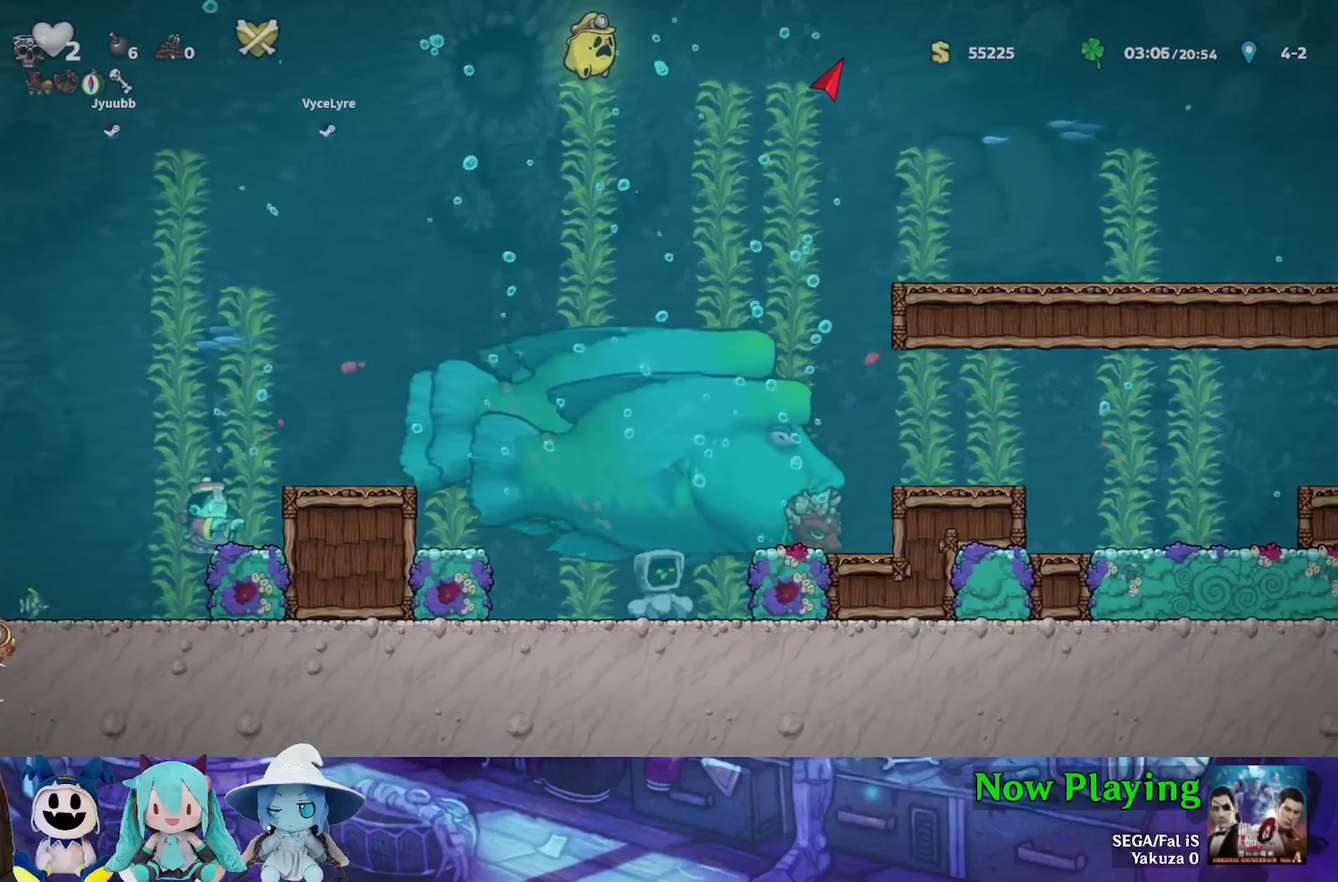
{"dt_ms": 600, "buttons": ["A", "DPAD_LEFT"], "left_stick": "center", "right_stick": "center", "events": [[50, "A", "down"], [133, "A", "up"], [317, "A", "down"], [400, "A", "up"], [433, "DPAD_RIGHT", "up"], [500, "DPAD_LEFT", "down"], [533, "A", "down"]]}
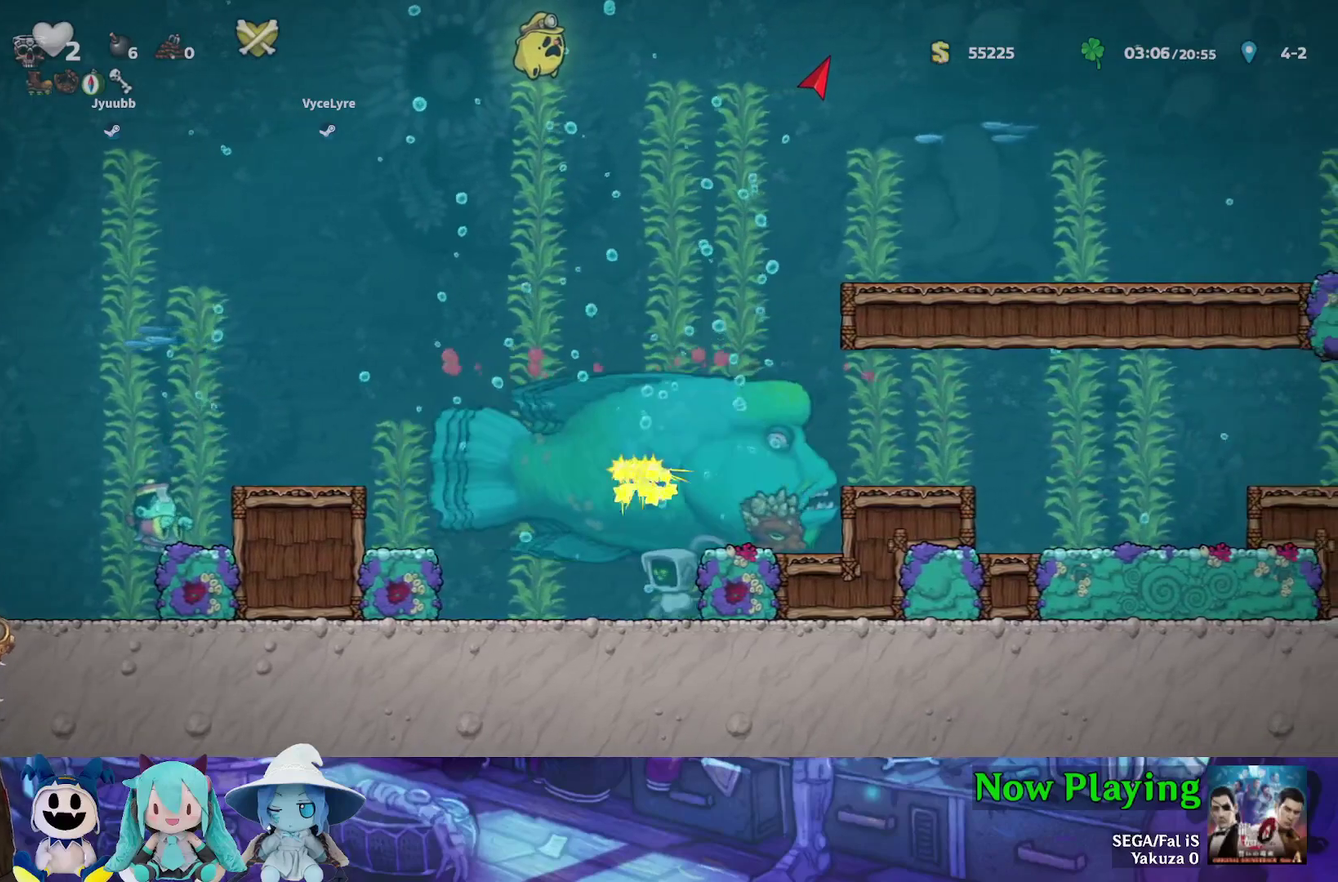
{"dt_ms": 500, "buttons": ["A", "DPAD_RIGHT"], "left_stick": "center", "right_stick": "center", "events": [[100, "A", "up"], [200, "A", "down"], [333, "A", "up"], [367, "DPAD_LEFT", "up"], [450, "A", "down"], [450, "DPAD_RIGHT", "down"]]}
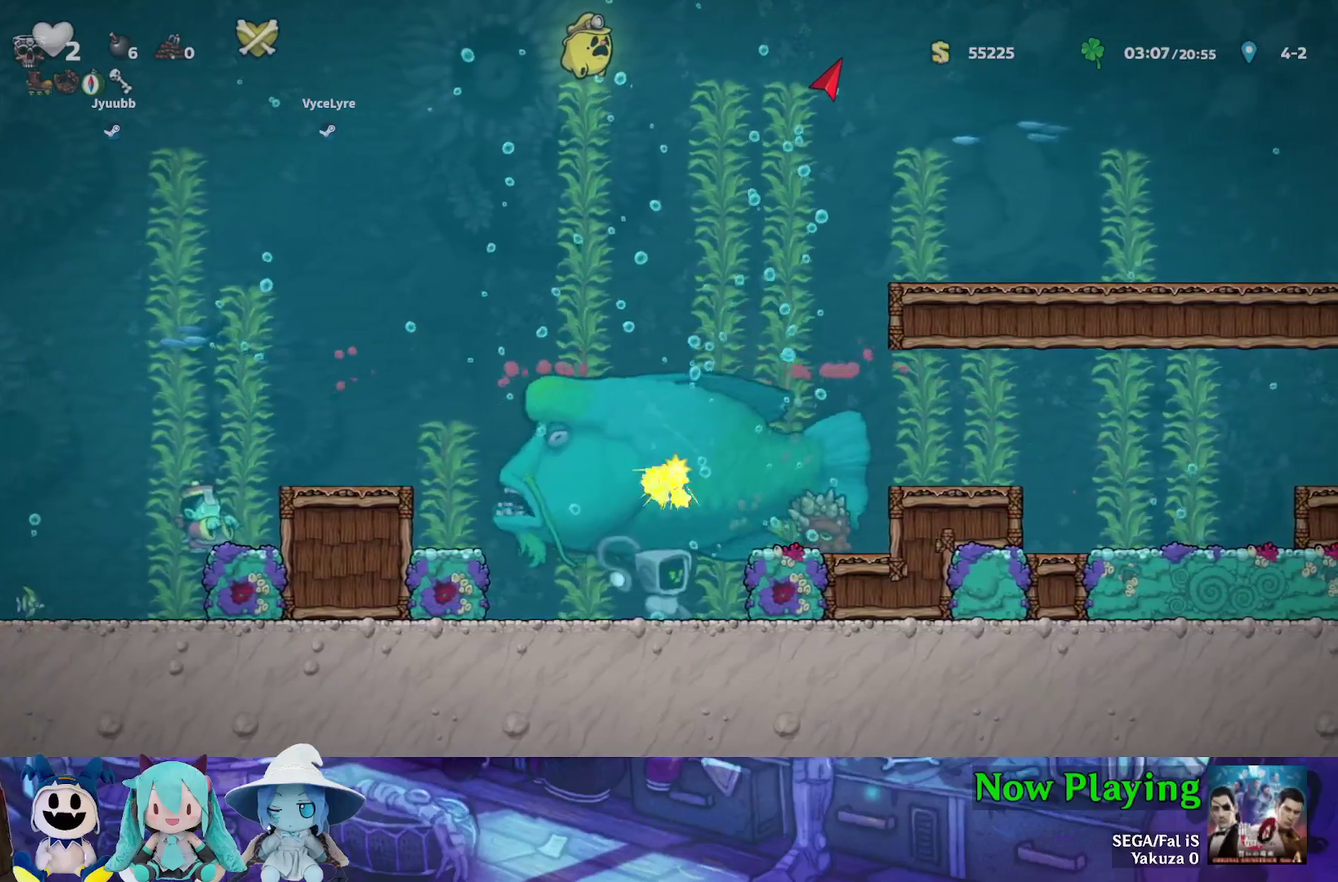
{"dt_ms": 500, "buttons": ["DPAD_RIGHT"], "left_stick": "center", "right_stick": "center", "events": [[33, "A", "up"], [150, "A", "down"], [250, "A", "up"], [367, "A", "down"], [483, "A", "up"]]}
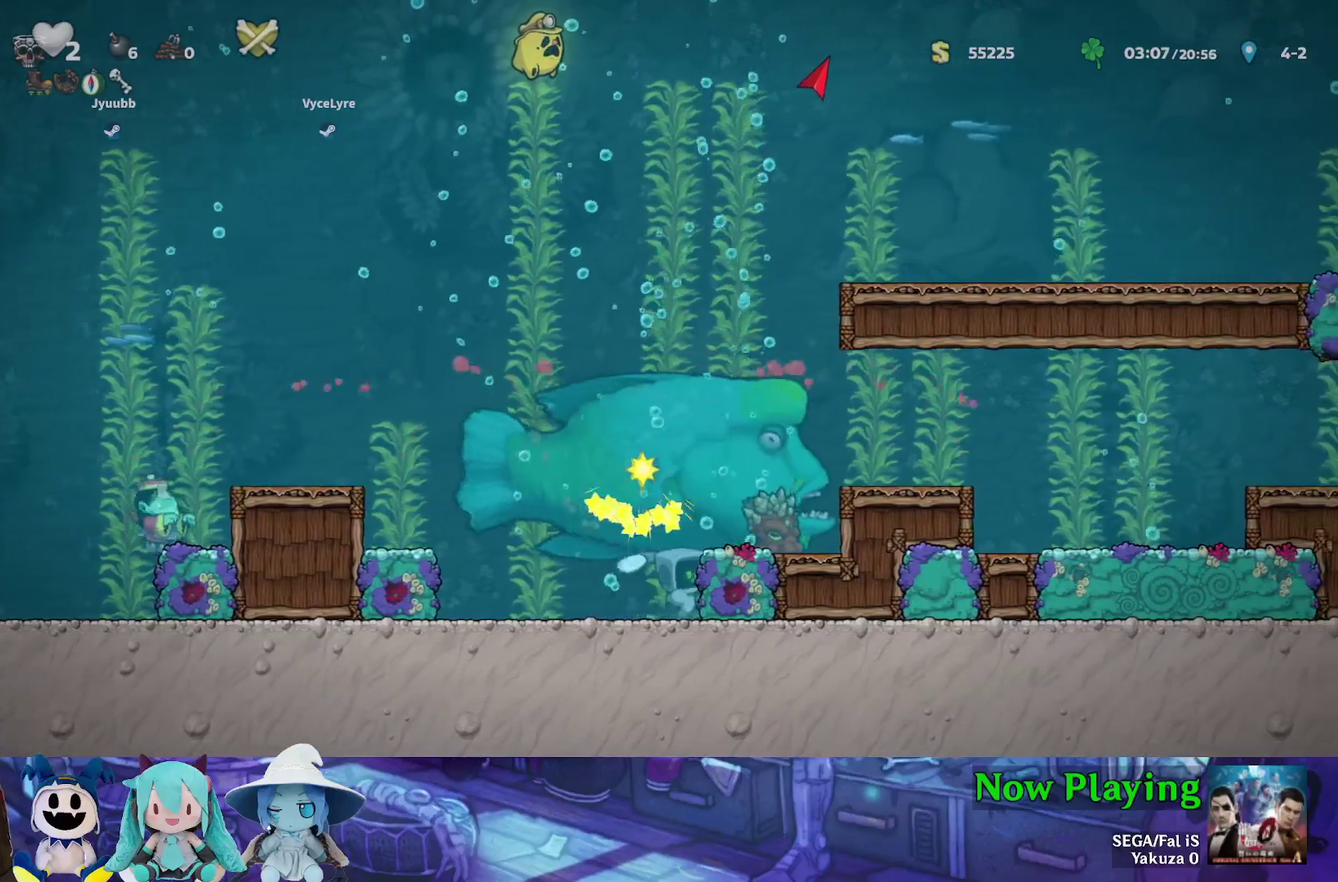
{"dt_ms": 500, "buttons": ["DPAD_LEFT"], "left_stick": "center", "right_stick": "center", "events": [[67, "DPAD_RIGHT", "up"], [100, "A", "down"], [100, "DPAD_LEFT", "down"], [183, "A", "up"], [250, "A", "down"], [450, "A", "up"]]}
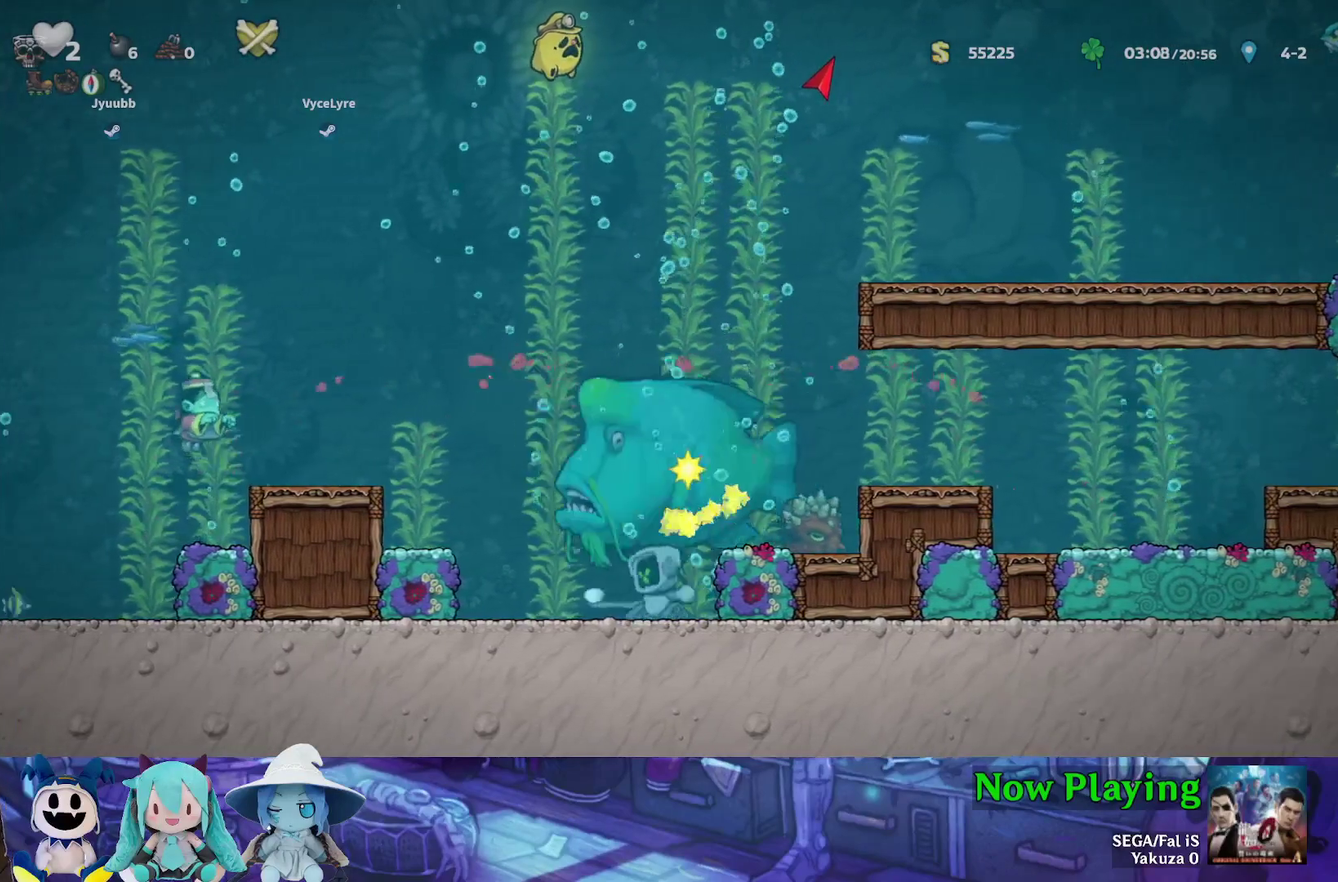
{"dt_ms": 600, "buttons": [], "left_stick": "center", "right_stick": "center", "events": [[33, "DPAD_LEFT", "up"], [50, "A", "down"], [67, "DPAD_RIGHT", "down"], [150, "A", "up"], [233, "A", "down"], [350, "A", "up"], [417, "A", "down"], [533, "A", "up"], [567, "DPAD_RIGHT", "up"]]}
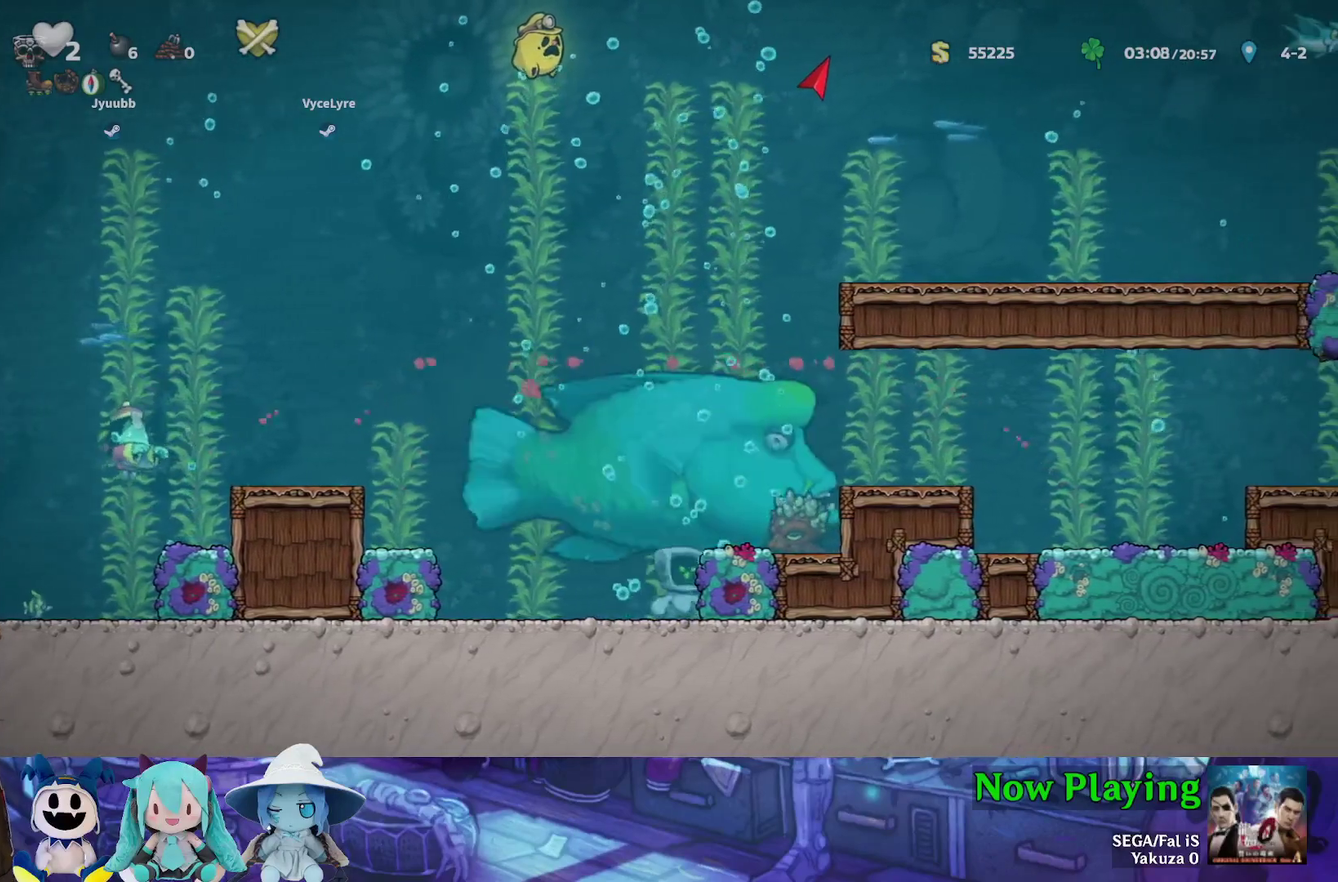
{"dt_ms": 400, "buttons": ["A"], "left_stick": "center", "right_stick": "center", "events": [[33, "A", "down"], [33, "DPAD_LEFT", "down"], [100, "A", "up"], [217, "A", "down"], [267, "A", "up"], [383, "A", "down"], [400, "DPAD_LEFT", "up"]]}
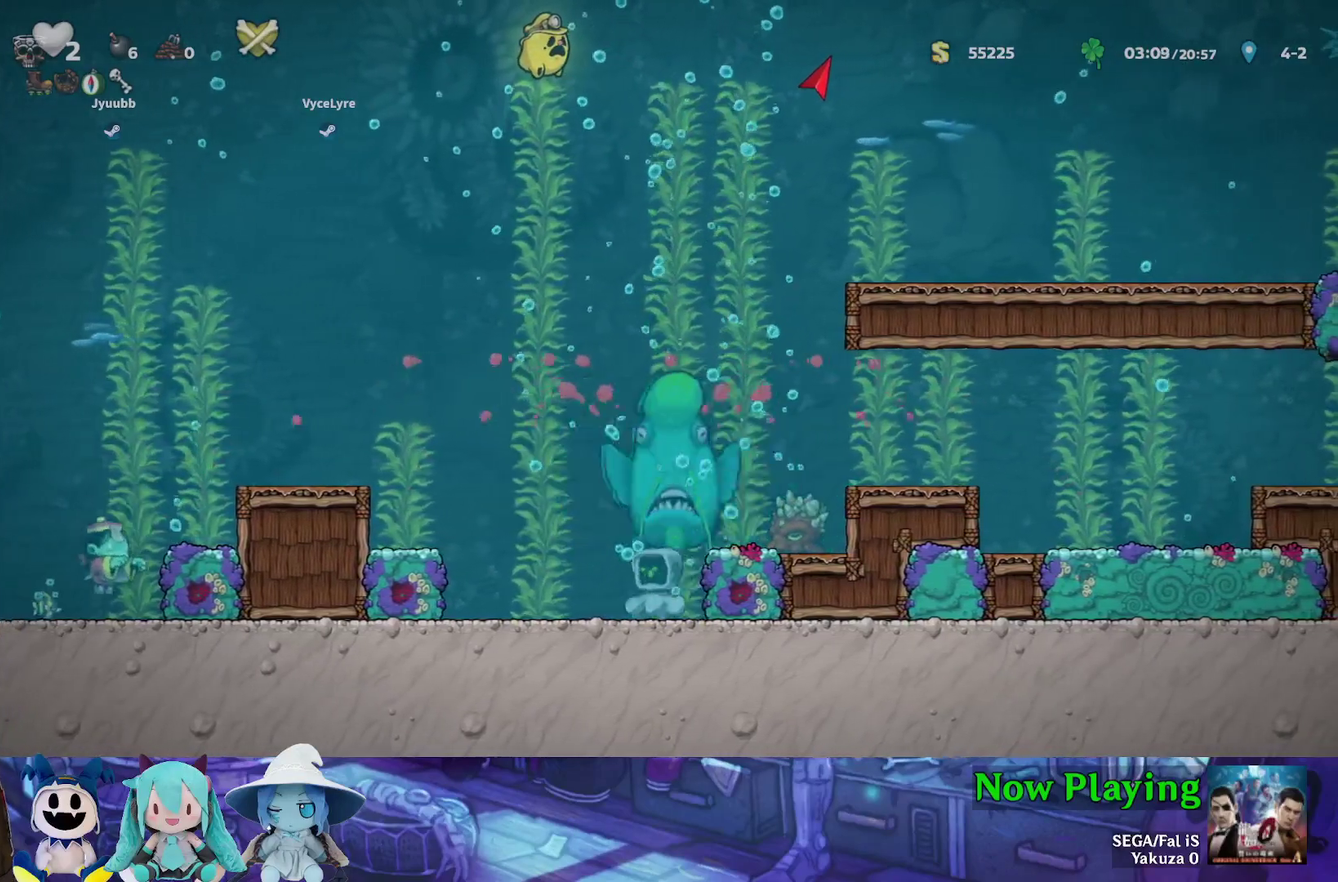
{"dt_ms": 500, "buttons": ["DPAD_LEFT"], "left_stick": "center", "right_stick": "center", "events": [[50, "DPAD_RIGHT", "down"], [67, "A", "up"], [117, "A", "down"], [233, "A", "up"], [333, "A", "down"], [433, "A", "up"], [483, "DPAD_LEFT", "down"], [483, "DPAD_RIGHT", "up"]]}
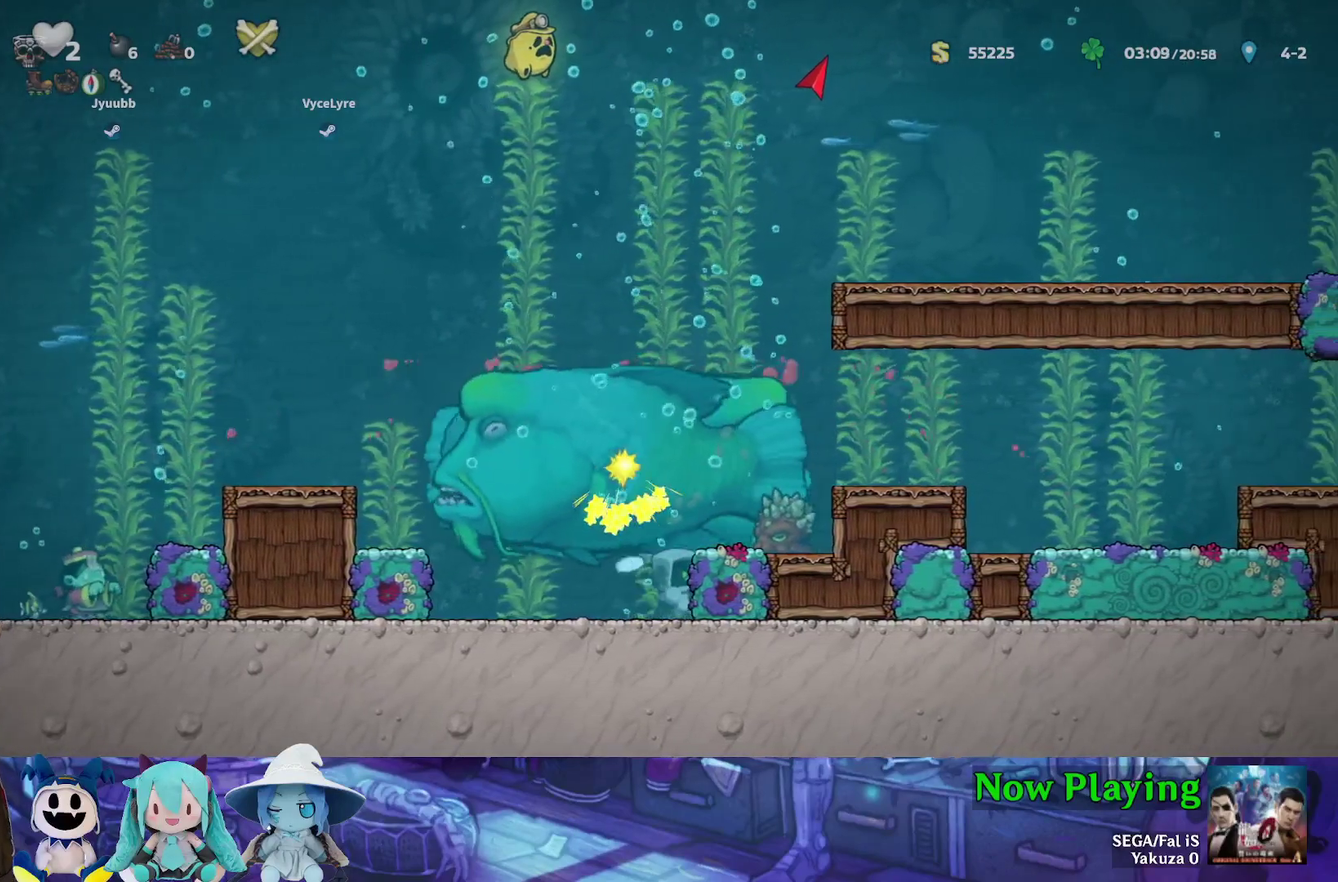
{"dt_ms": 500, "buttons": [], "left_stick": "center", "right_stick": "center", "events": [[50, "A", "down"], [183, "A", "up"], [300, "A", "down"], [417, "A", "up"], [467, "DPAD_LEFT", "up"]]}
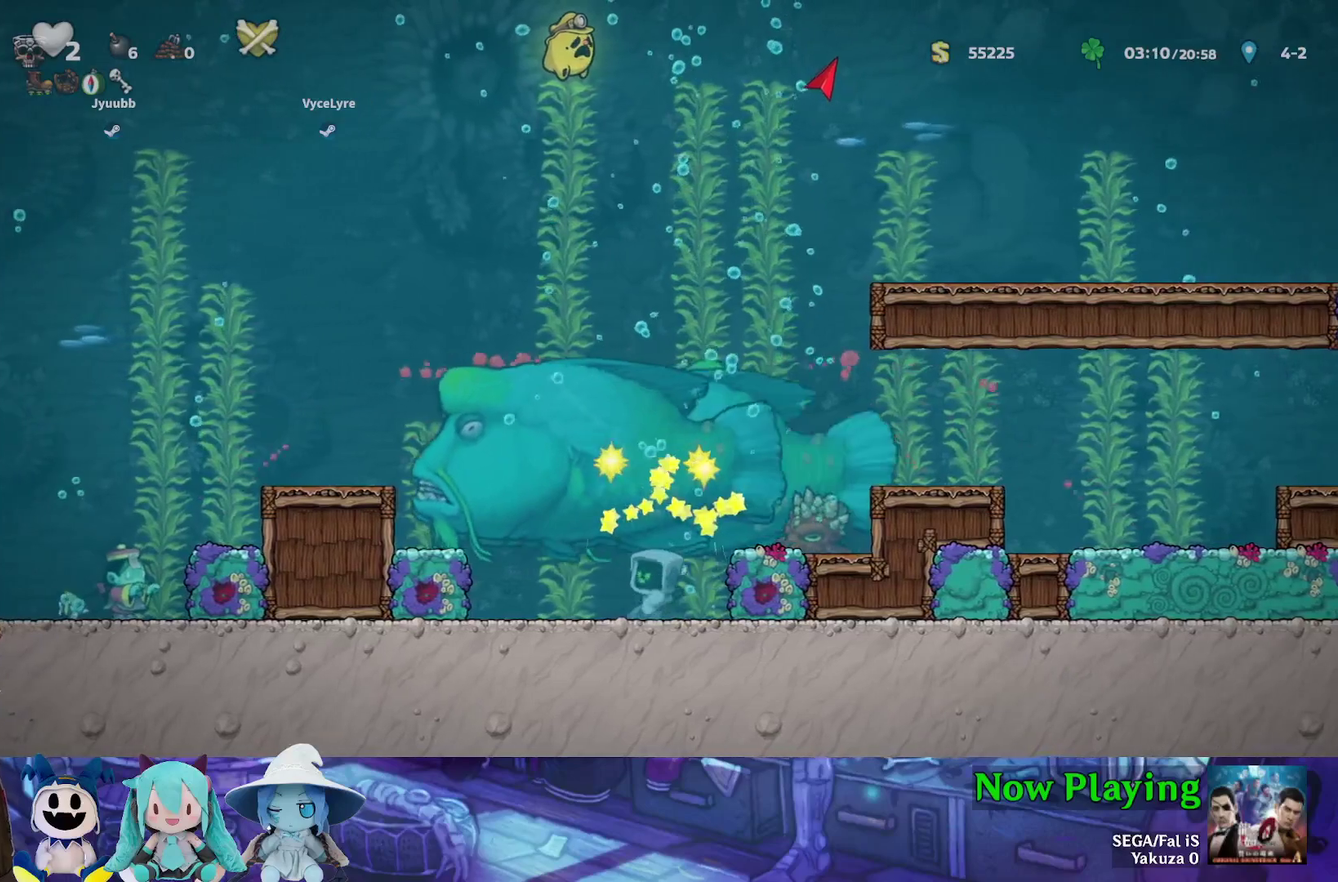
{"dt_ms": 600, "buttons": ["DPAD_LEFT"], "left_stick": "center", "right_stick": "center", "events": [[17, "A", "down"], [117, "A", "up"], [133, "DPAD_RIGHT", "down"], [217, "A", "down"], [333, "A", "up"], [433, "A", "down"], [550, "A", "up"], [550, "DPAD_RIGHT", "up"], [583, "DPAD_LEFT", "down"]]}
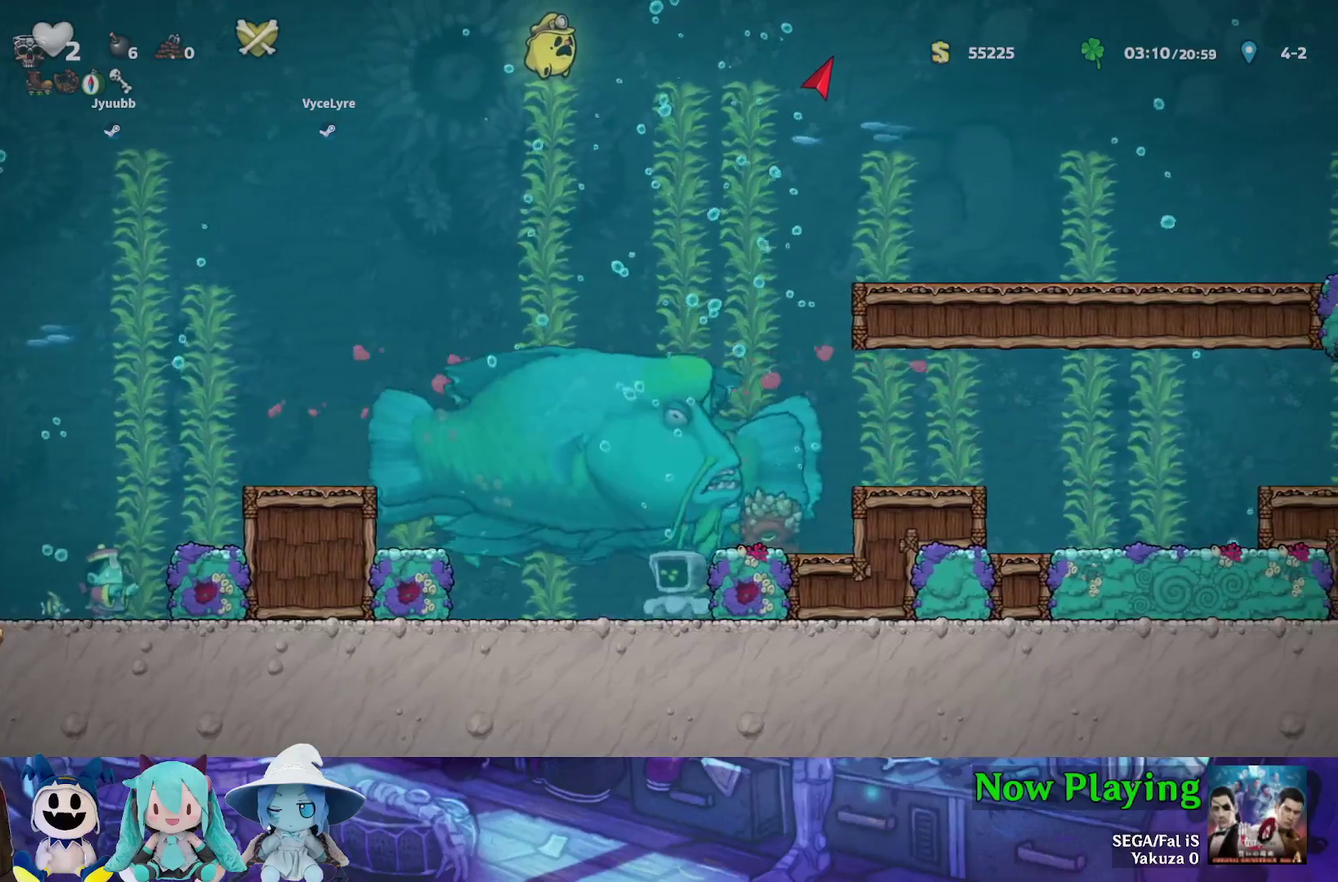
{"dt_ms": 400, "buttons": ["DPAD_LEFT"], "left_stick": "center", "right_stick": "center", "events": [[67, "A", "down"], [200, "A", "up"], [283, "A", "down"], [400, "A", "up"]]}
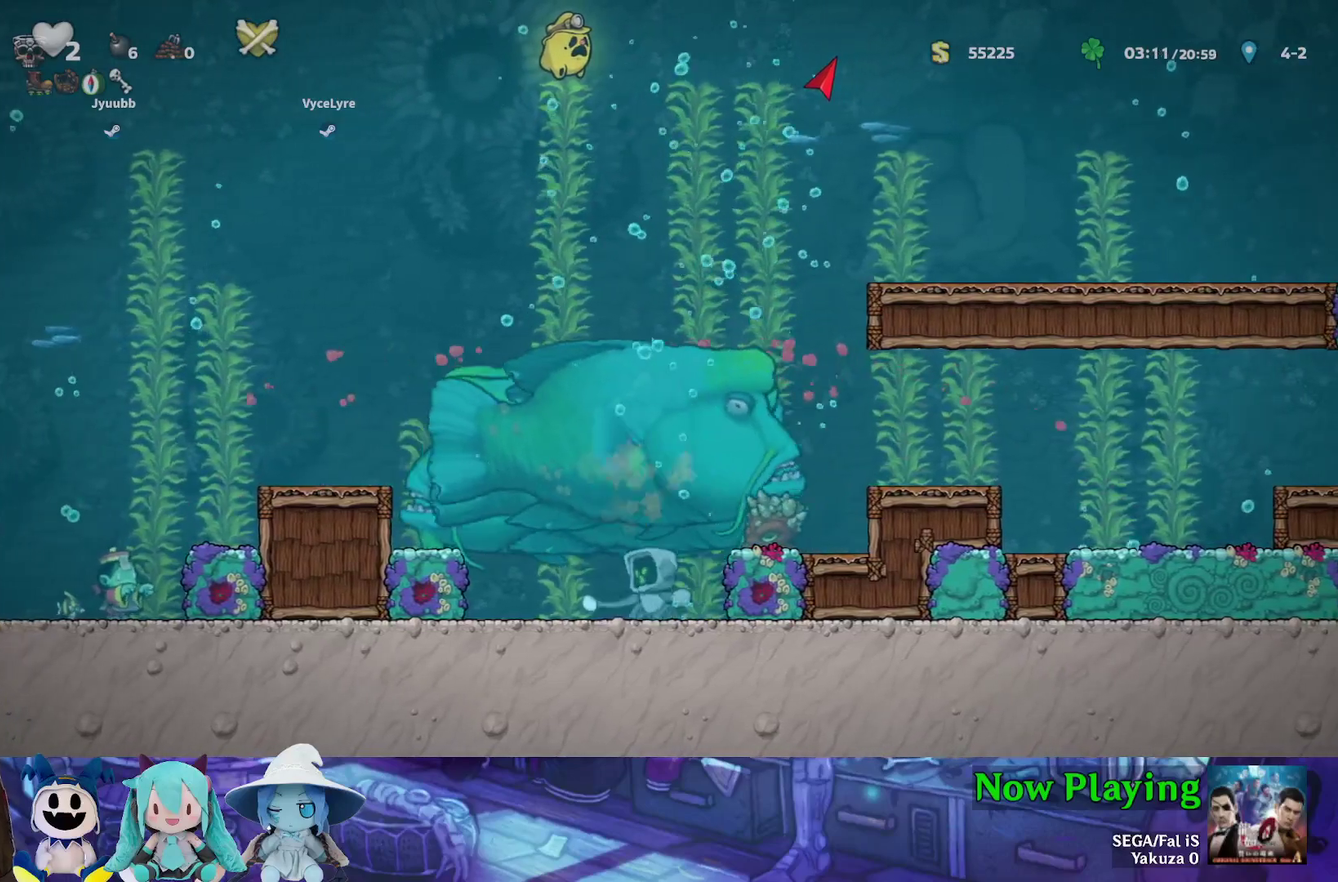
{"dt_ms": 700, "buttons": [], "left_stick": "center", "right_stick": "center", "events": [[100, "A", "down"], [100, "DPAD_LEFT", "up"], [117, "DPAD_RIGHT", "down"], [217, "A", "up"], [300, "A", "down"], [400, "A", "up"], [517, "A", "down"], [633, "A", "up"], [683, "DPAD_RIGHT", "up"]]}
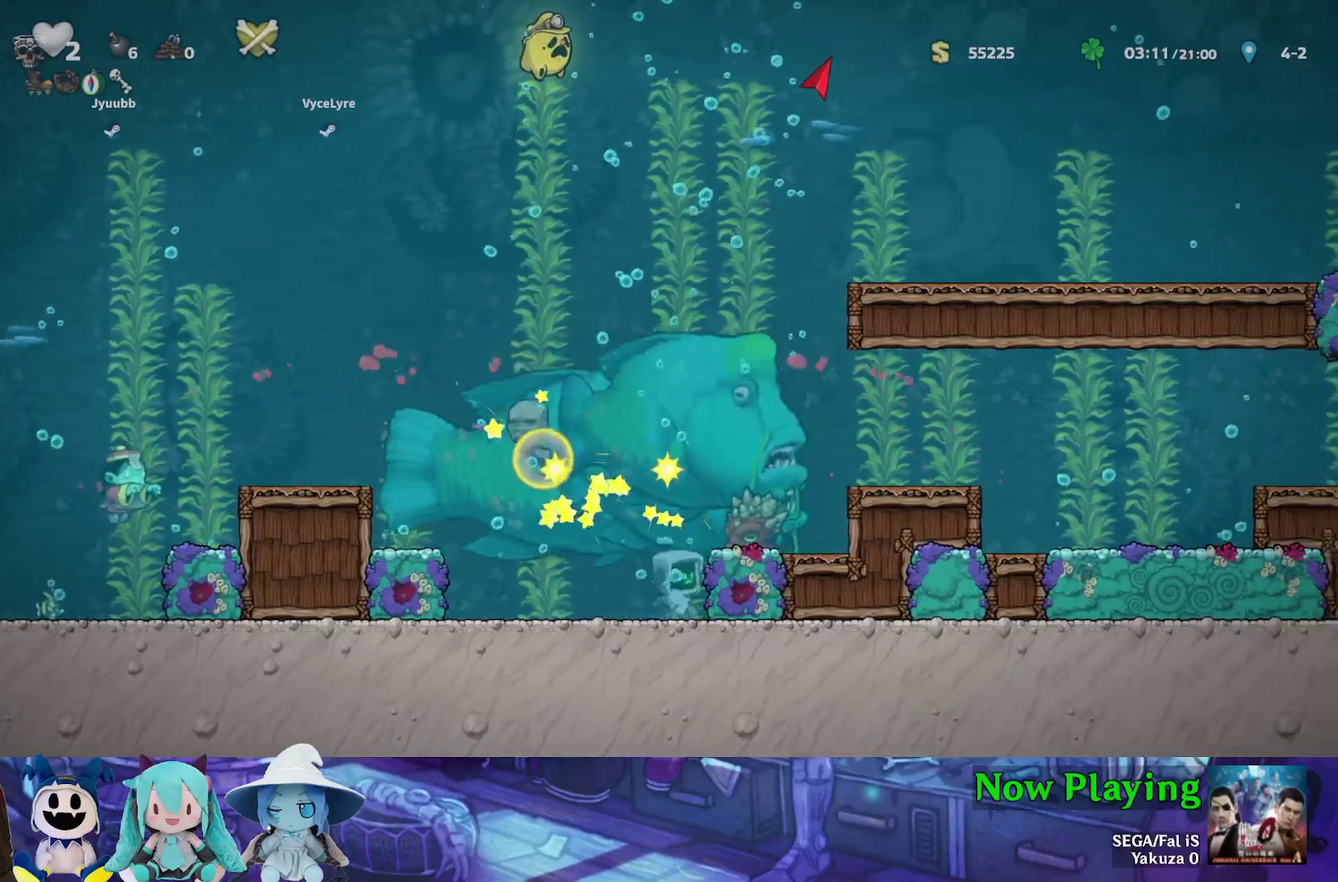
{"dt_ms": 300, "buttons": ["A", "DPAD_LEFT"], "left_stick": "center", "right_stick": "center", "events": [[17, "A", "down"], [17, "DPAD_LEFT", "down"], [133, "A", "up"], [233, "A", "down"]]}
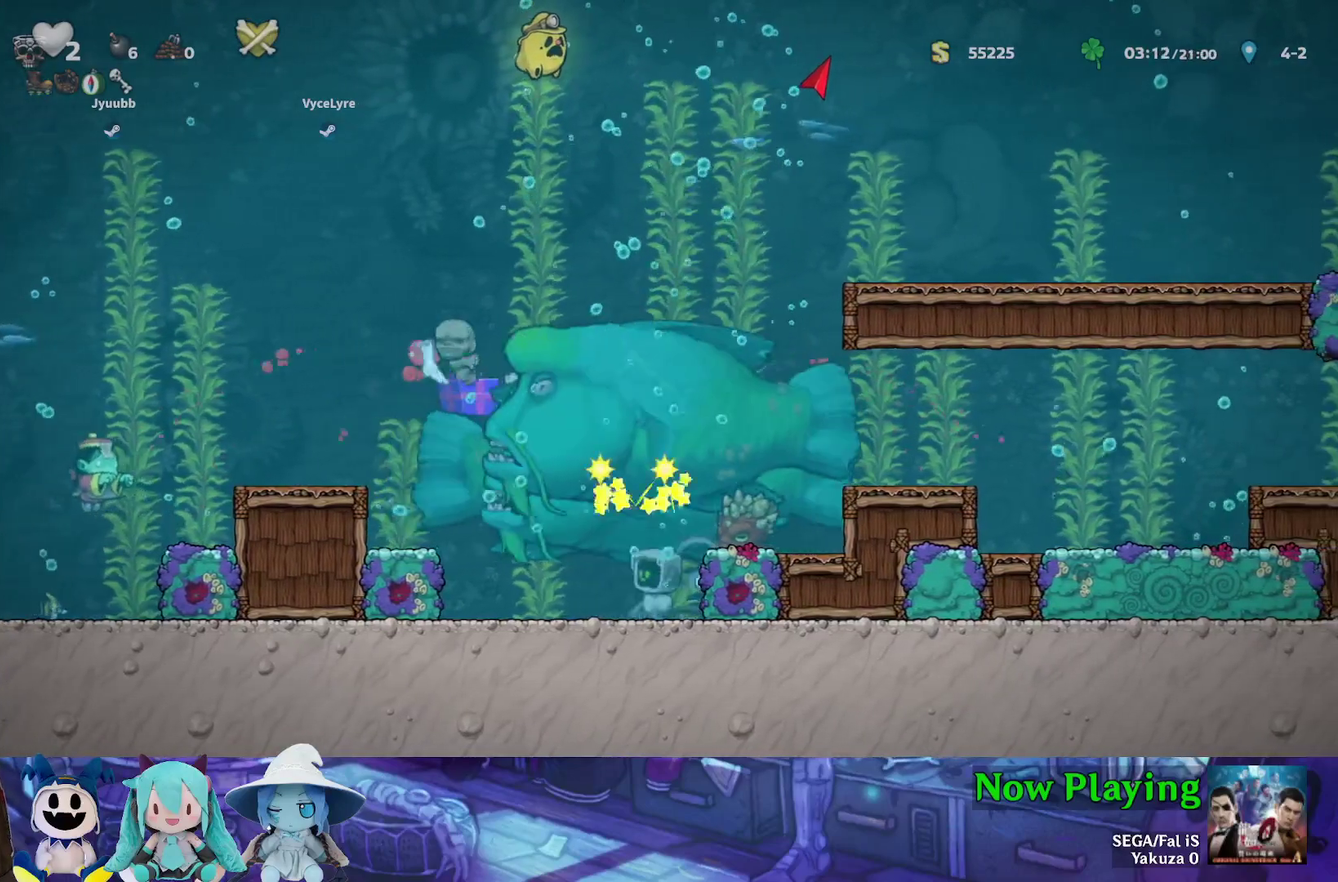
{"dt_ms": 300, "buttons": ["A", "DPAD_RIGHT"], "left_stick": "center", "right_stick": "center", "events": [[33, "A", "up"], [133, "A", "down"], [200, "DPAD_LEFT", "up"], [233, "A", "up"], [267, "DPAD_RIGHT", "down"], [300, "A", "down"]]}
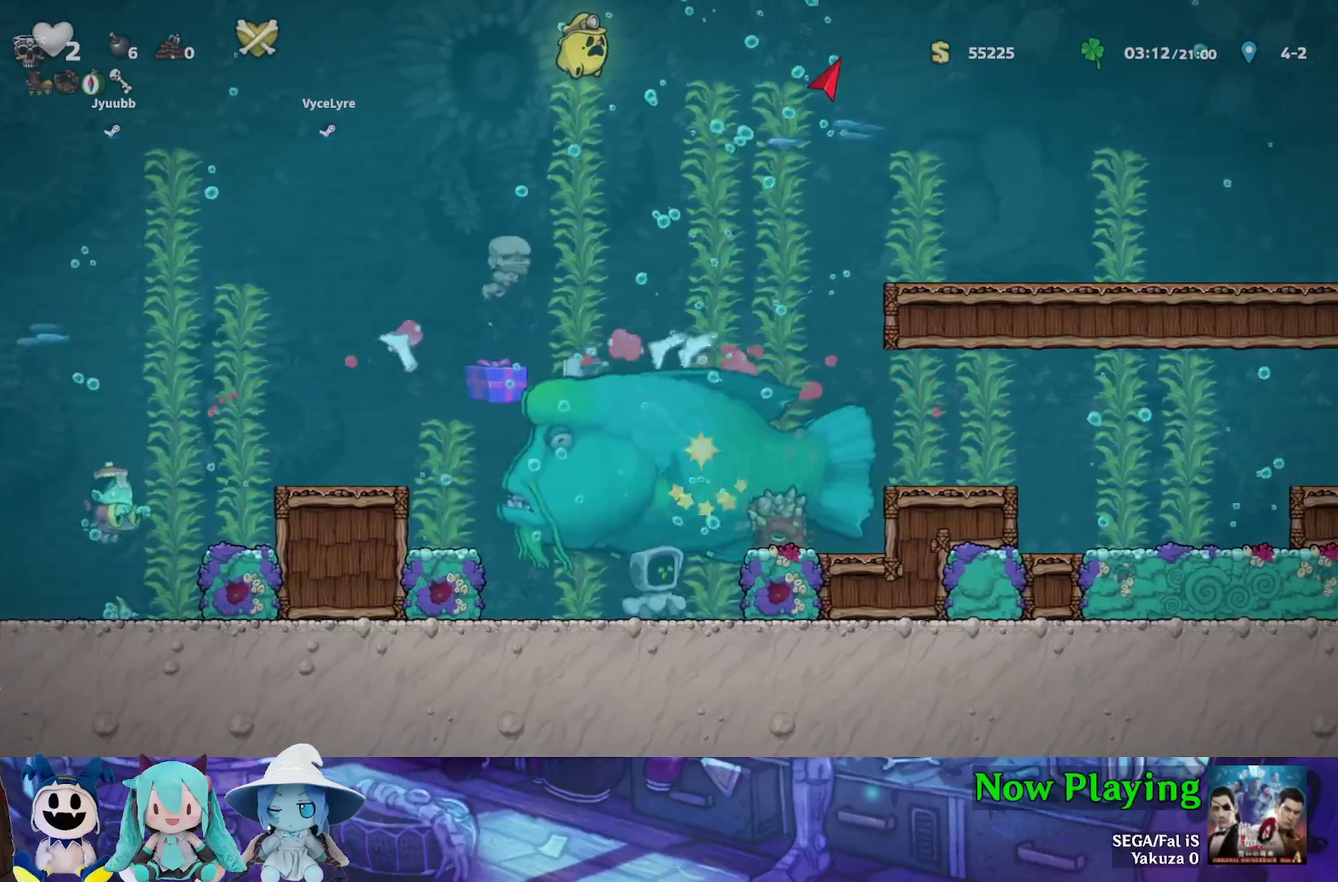
{"dt_ms": 700, "buttons": ["DPAD_LEFT"], "left_stick": "center", "right_stick": "center", "events": [[83, "A", "up"], [183, "A", "down"], [283, "A", "up"], [367, "A", "down"], [450, "A", "up"], [550, "A", "down"], [567, "DPAD_RIGHT", "up"], [600, "DPAD_LEFT", "down"], [650, "A", "up"]]}
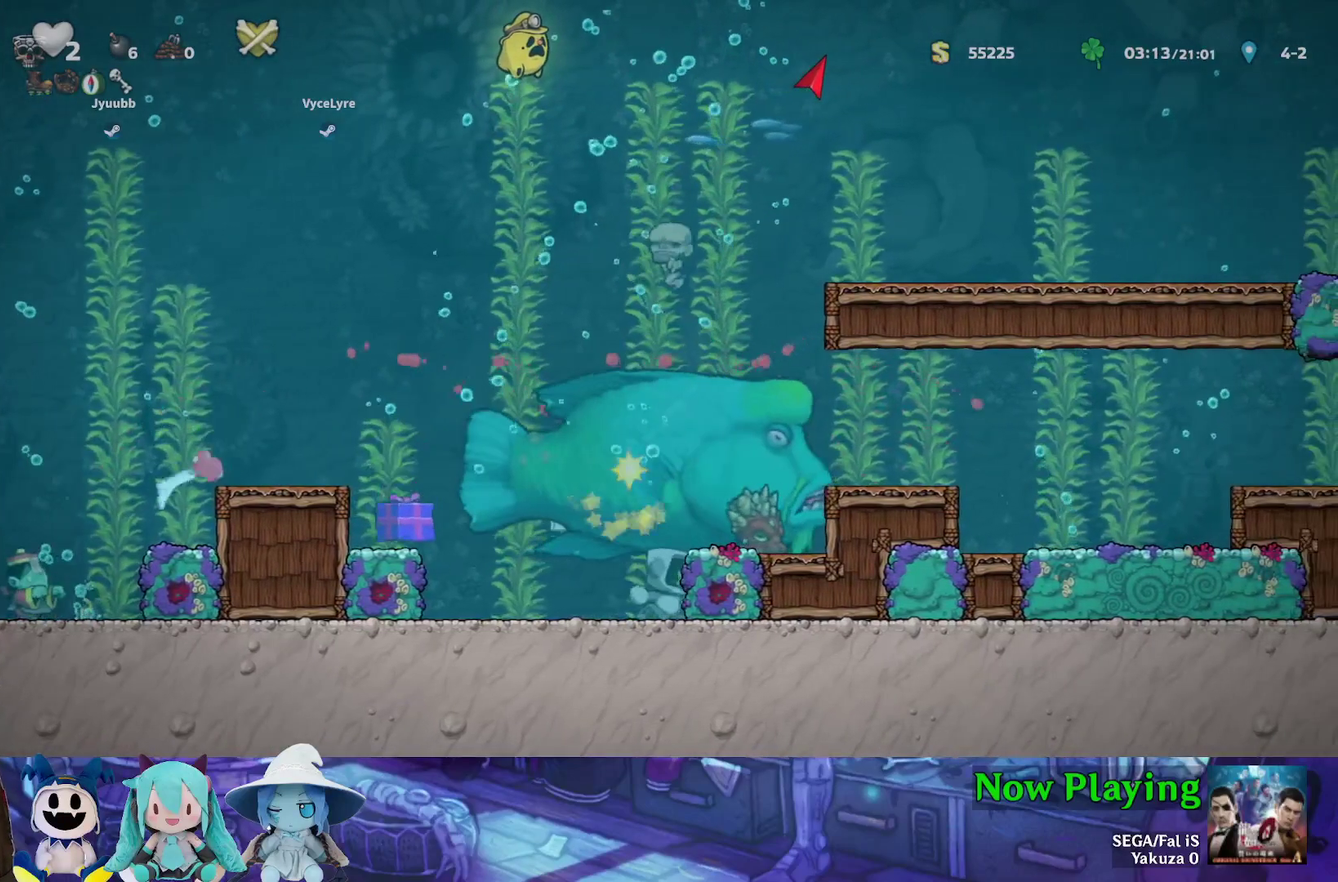
{"dt_ms": 500, "buttons": ["DPAD_RIGHT"], "left_stick": "center", "right_stick": "center", "events": [[33, "A", "down"], [133, "A", "up"], [200, "A", "down"], [317, "A", "up"], [400, "A", "down"], [467, "DPAD_LEFT", "up"], [483, "A", "up"], [483, "DPAD_RIGHT", "down"]]}
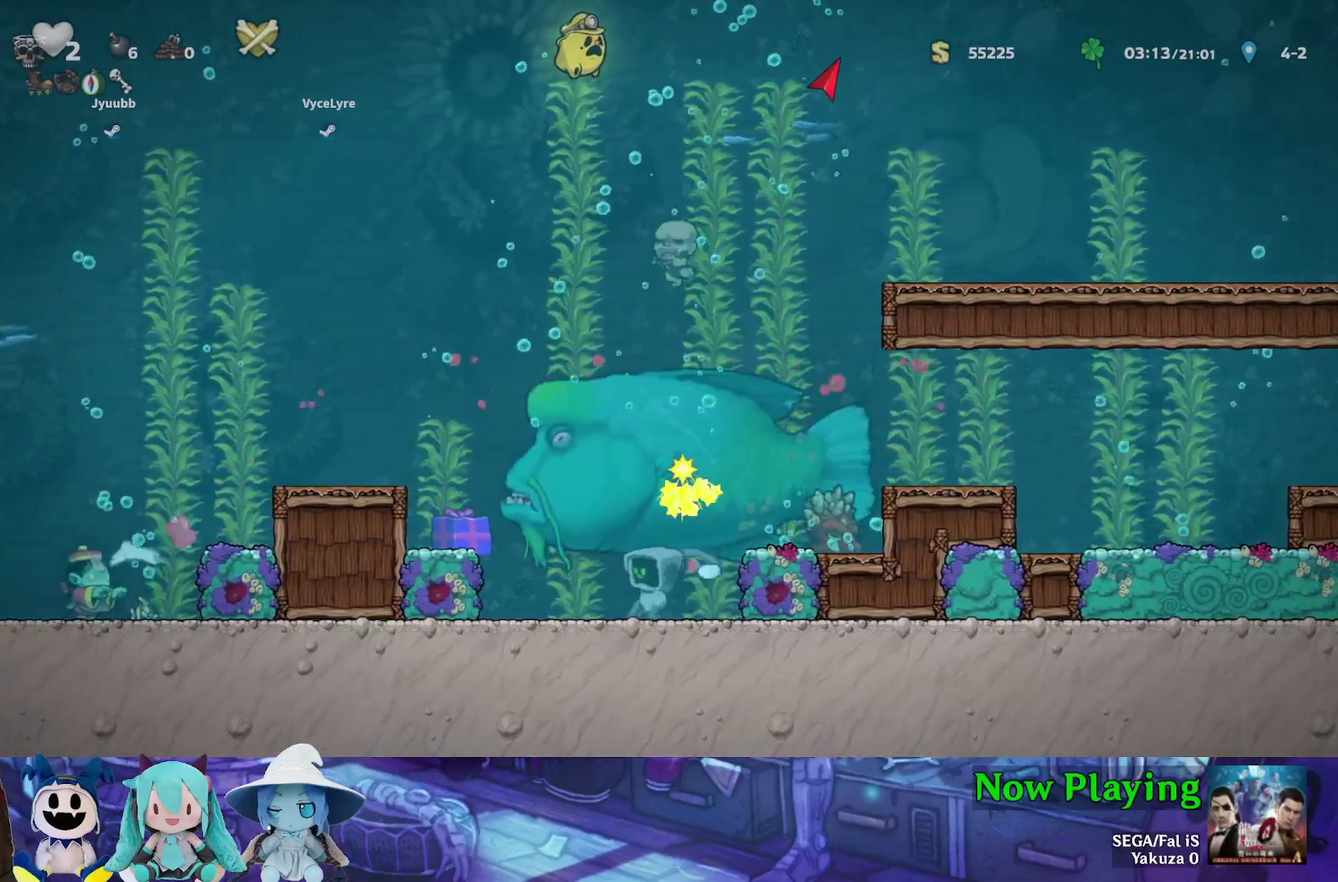
{"dt_ms": 500, "buttons": ["DPAD_RIGHT"], "left_stick": "center", "right_stick": "center", "events": [[167, "A", "down"], [283, "A", "up"], [350, "A", "down"], [433, "A", "up"]]}
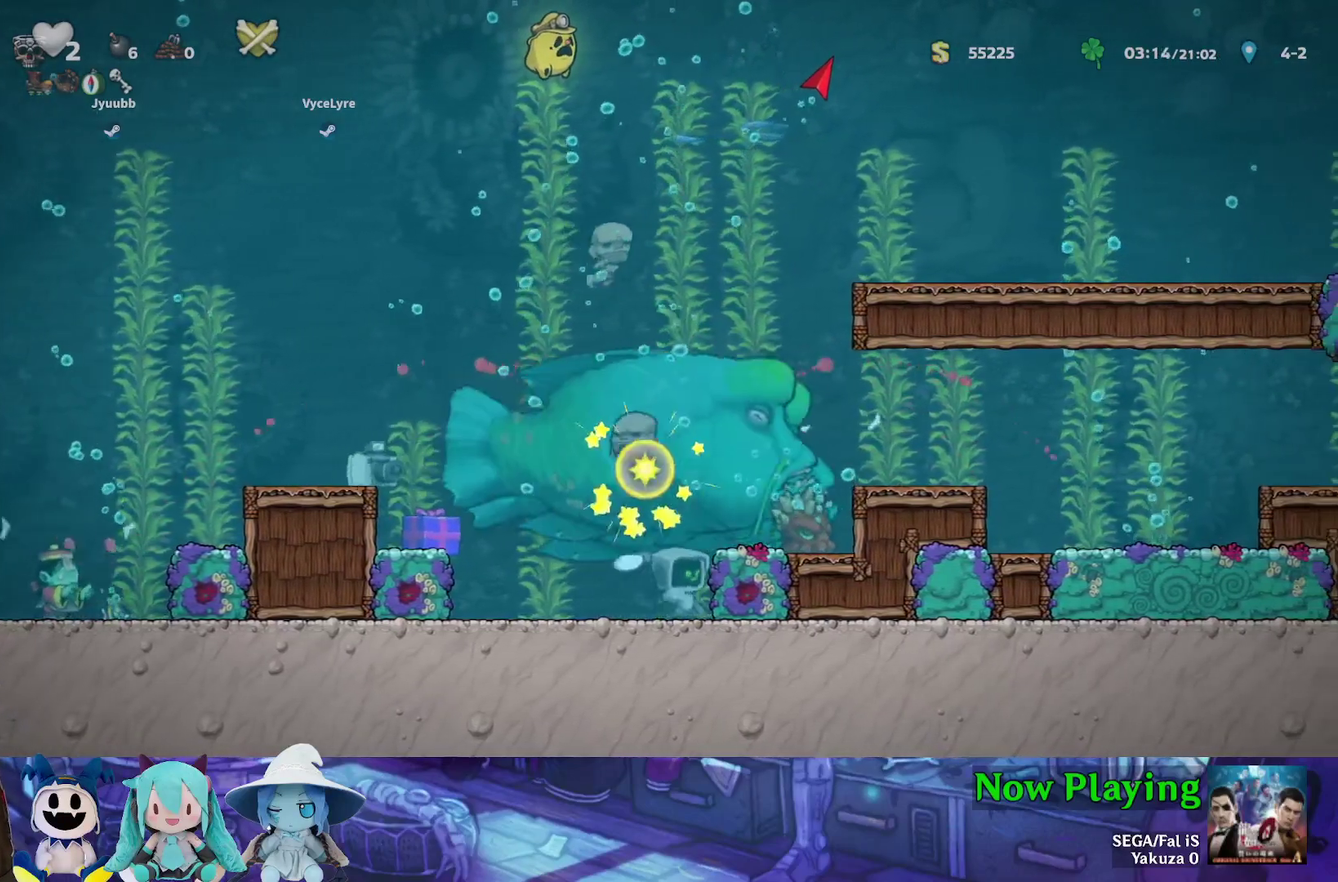
{"dt_ms": 500, "buttons": ["A", "DPAD_LEFT"], "left_stick": "center", "right_stick": "center", "events": [[50, "A", "down"], [50, "DPAD_RIGHT", "up"], [100, "DPAD_LEFT", "down"], [183, "A", "up"], [250, "A", "down"], [367, "A", "up"], [450, "A", "down"]]}
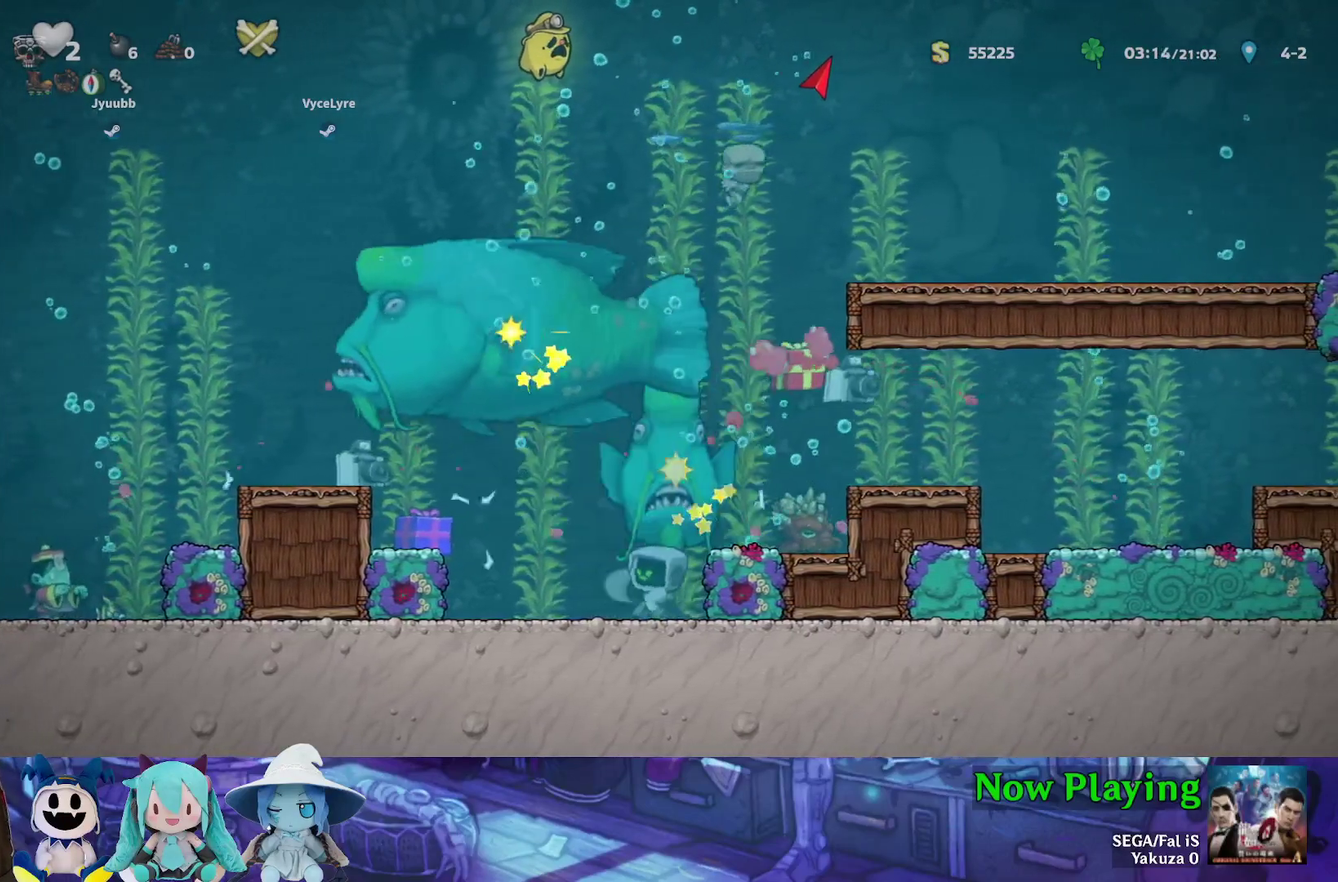
{"dt_ms": 300, "buttons": ["DPAD_RIGHT"], "left_stick": "center", "right_stick": "center", "events": [[67, "A", "up"], [133, "A", "down"], [217, "DPAD_LEFT", "up"], [233, "A", "up"], [283, "DPAD_RIGHT", "down"]]}